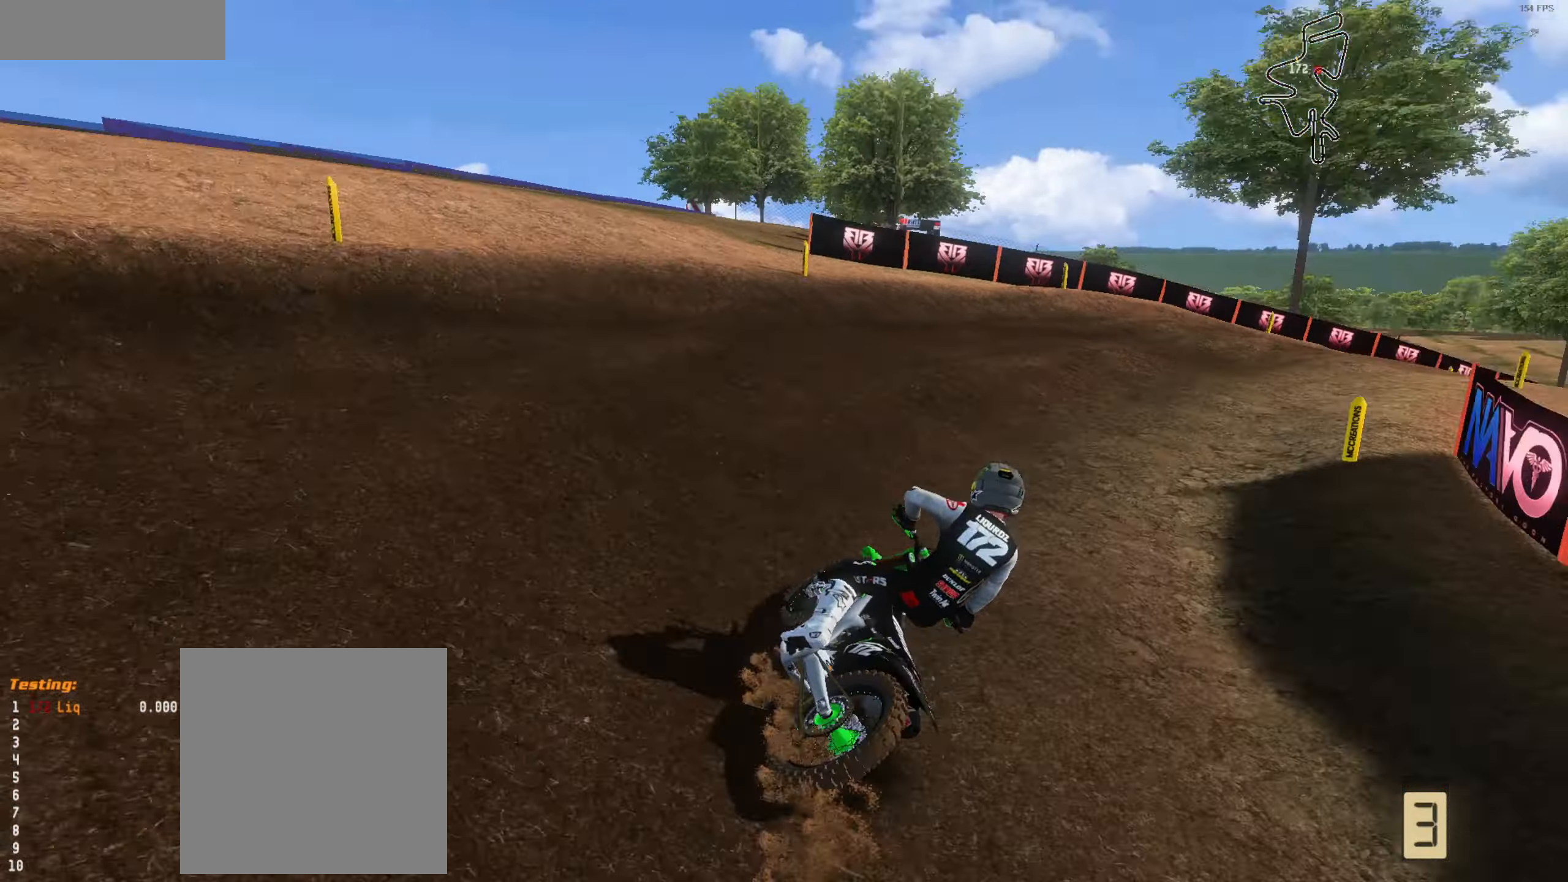
Gameplay with a controller (Xbox layout); each line is a JSON object with the inputs held at the frame after it. "events" lists button and stick changes between this image and that frame as [ms after this image, input, new state], when the widget could be followed in between.
{"buttons": ["R2"], "left_stick": "up-right", "right_stick": "up-left", "events": [[34, "left_stick", "up-right"]]}
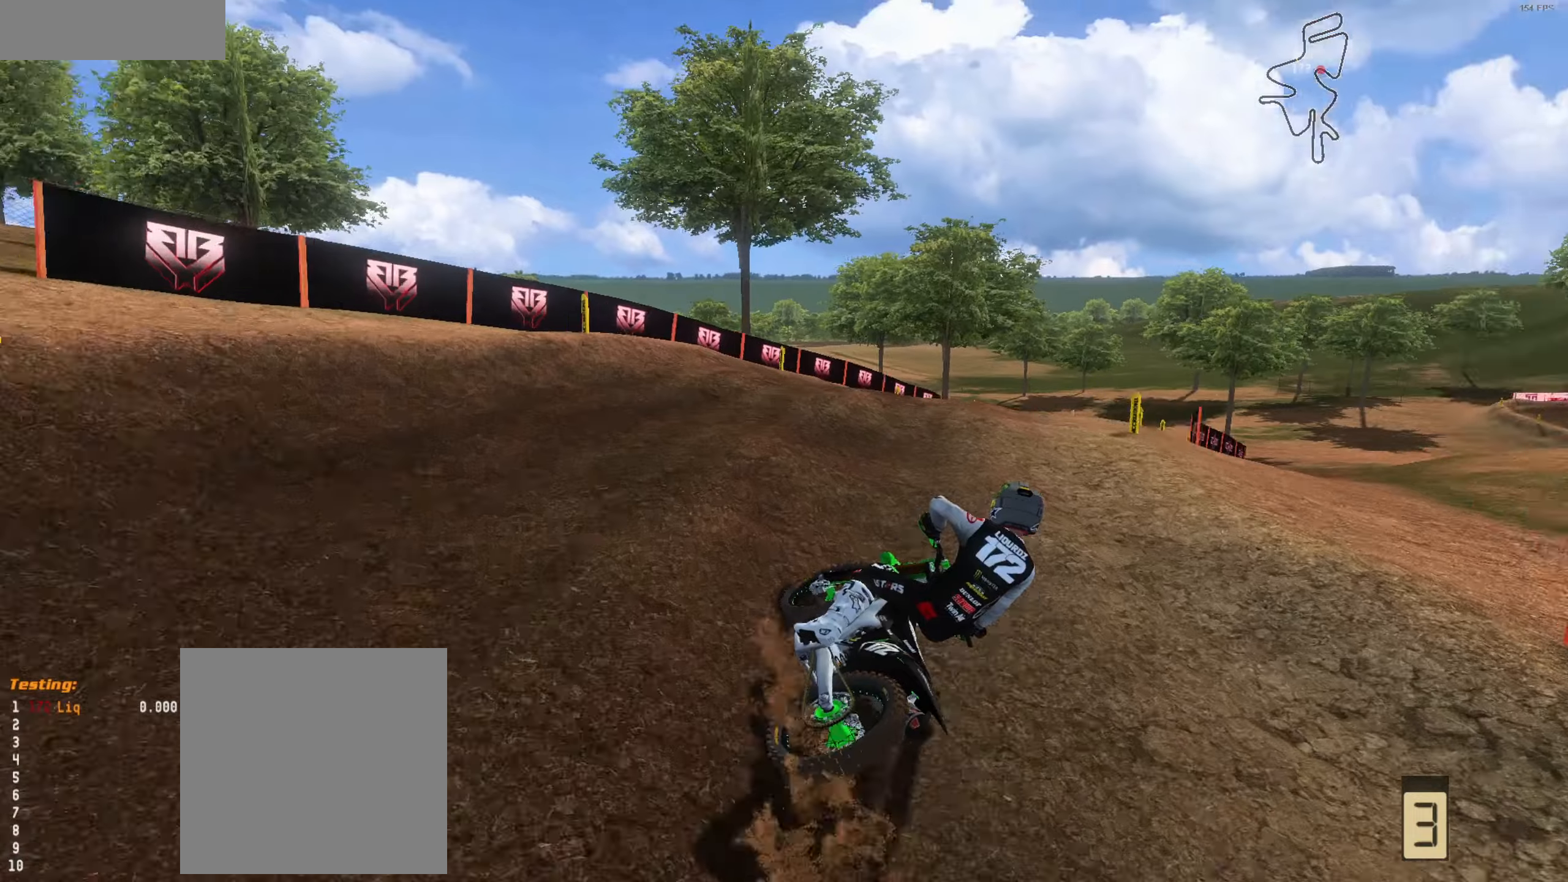
{"buttons": ["R2", "L3"], "left_stick": "center", "right_stick": "up", "events": [[33, "left_stick", "left"], [200, "right_stick", "up"], [266, "left_stick", "up-left"], [433, "L3", "down"], [500, "left_stick", "center"]]}
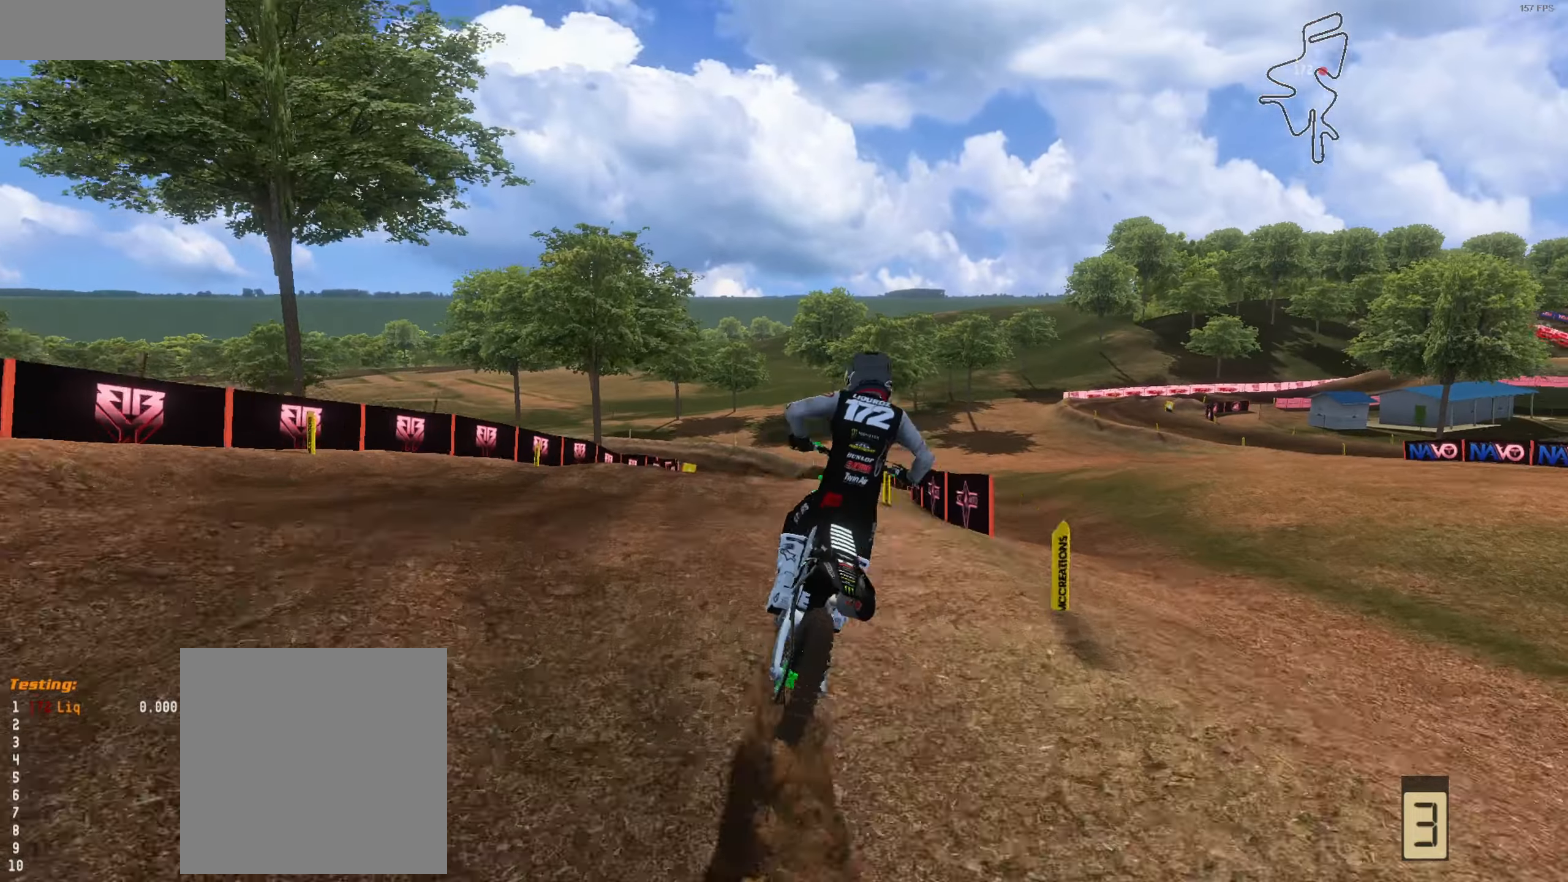
{"buttons": [], "left_stick": "center", "right_stick": "up-left", "events": [[66, "L3", "up"], [166, "left_stick", "left"], [166, "right_stick", "up-left"], [200, "R2", "up"], [466, "left_stick", "center"]]}
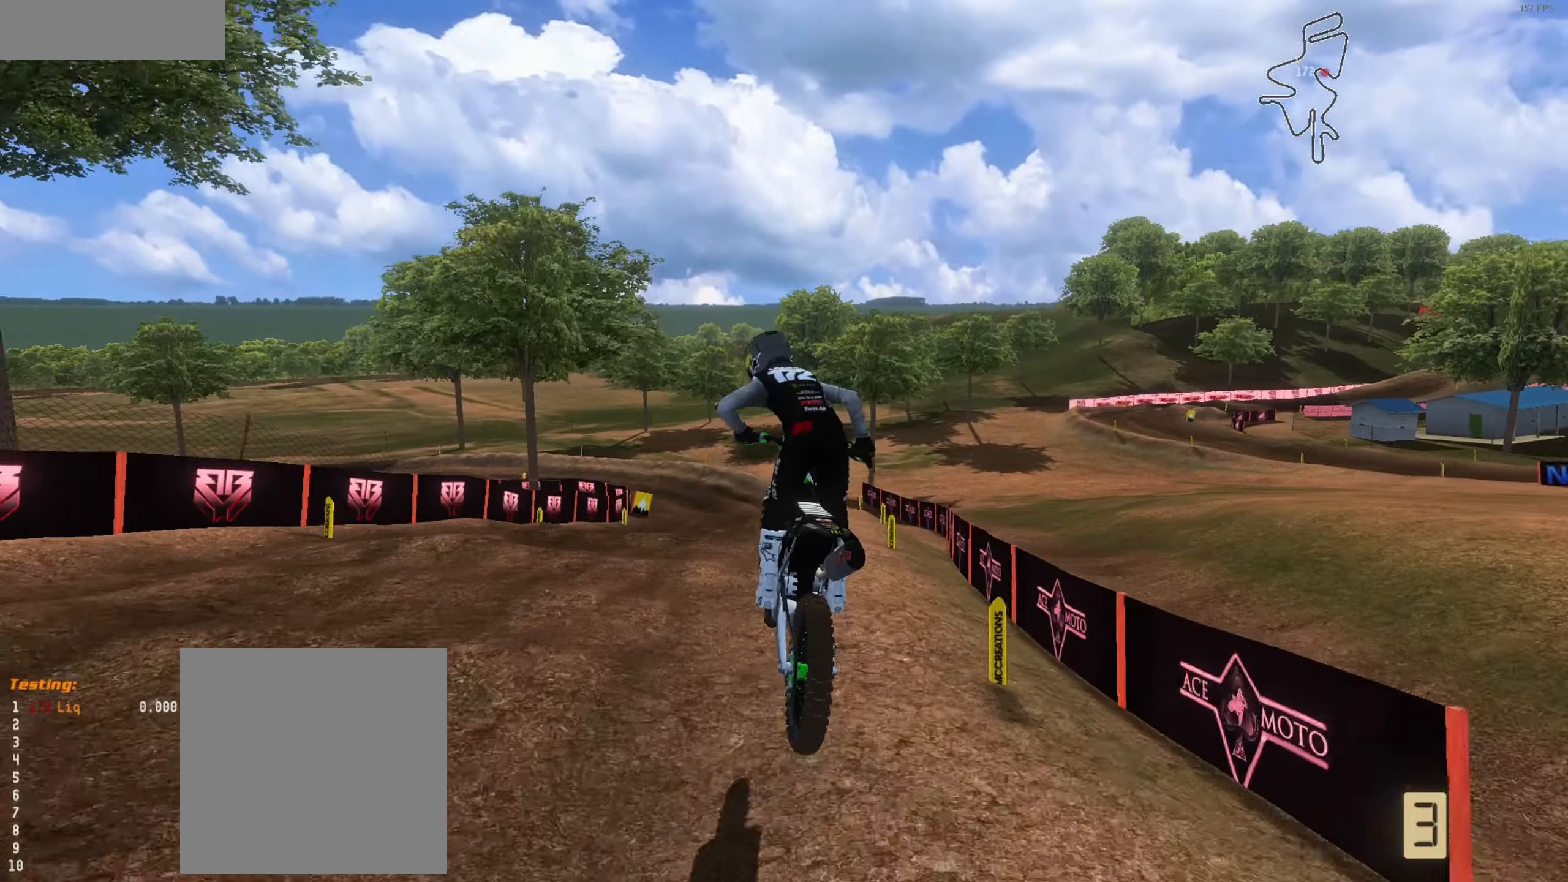
{"buttons": ["R2"], "left_stick": "center", "right_stick": "center", "events": [[100, "R2", "down"], [166, "left_stick", "left"], [166, "right_stick", "center"], [366, "left_stick", "center"]]}
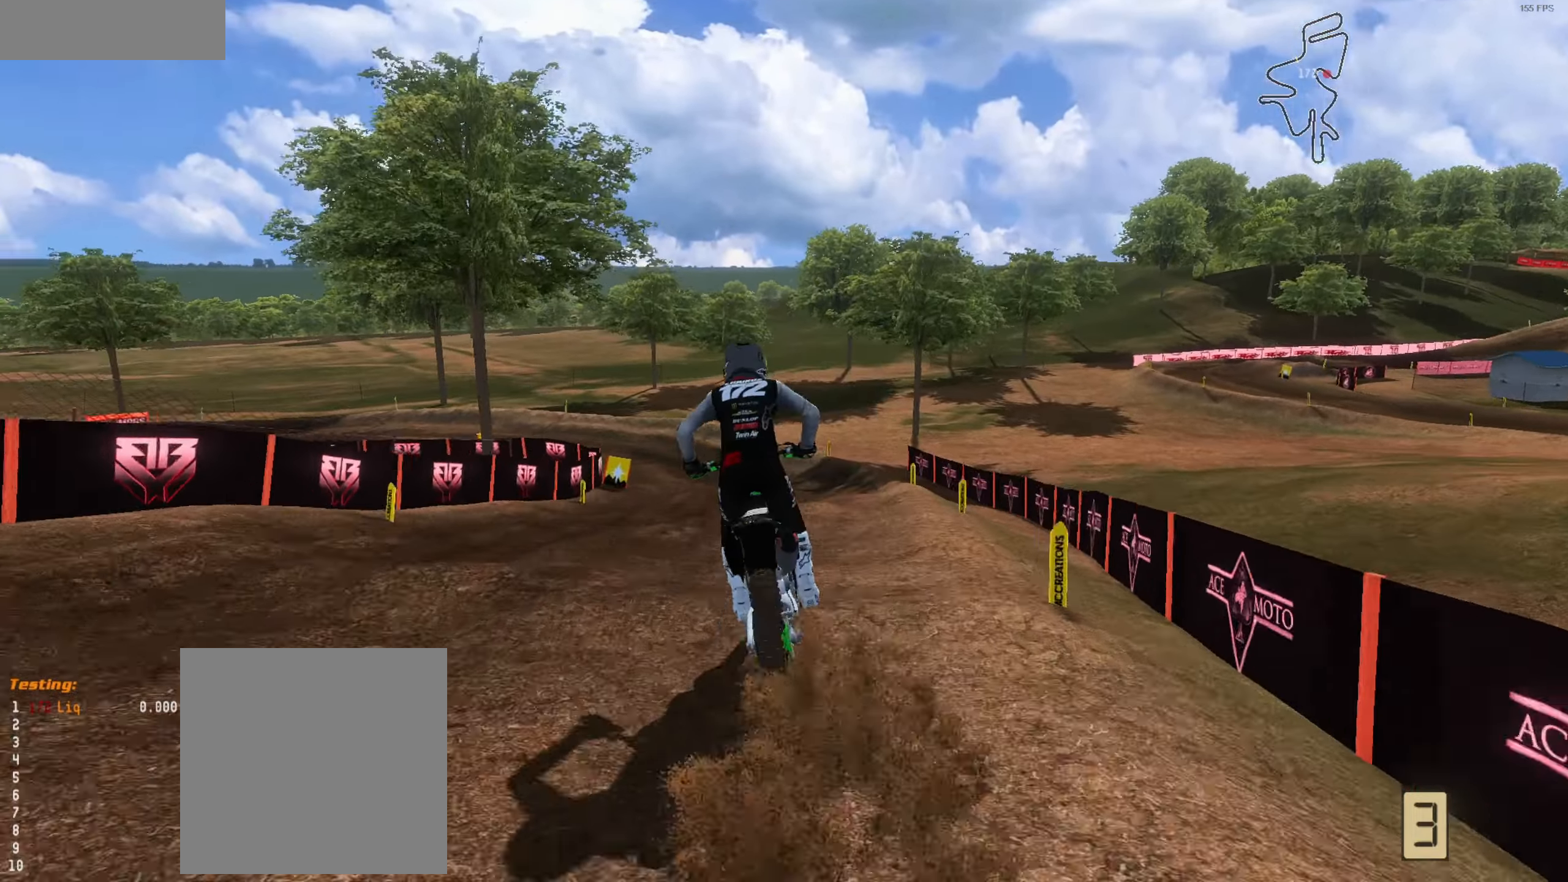
{"buttons": [], "left_stick": "left", "right_stick": "down", "events": [[33, "L1", "down"], [33, "R2", "up"], [33, "left_stick", "up-left"], [100, "right_stick", "down"], [166, "L1", "up"], [233, "L2", "down"], [266, "left_stick", "center"], [366, "L2", "up"], [366, "left_stick", "left"]]}
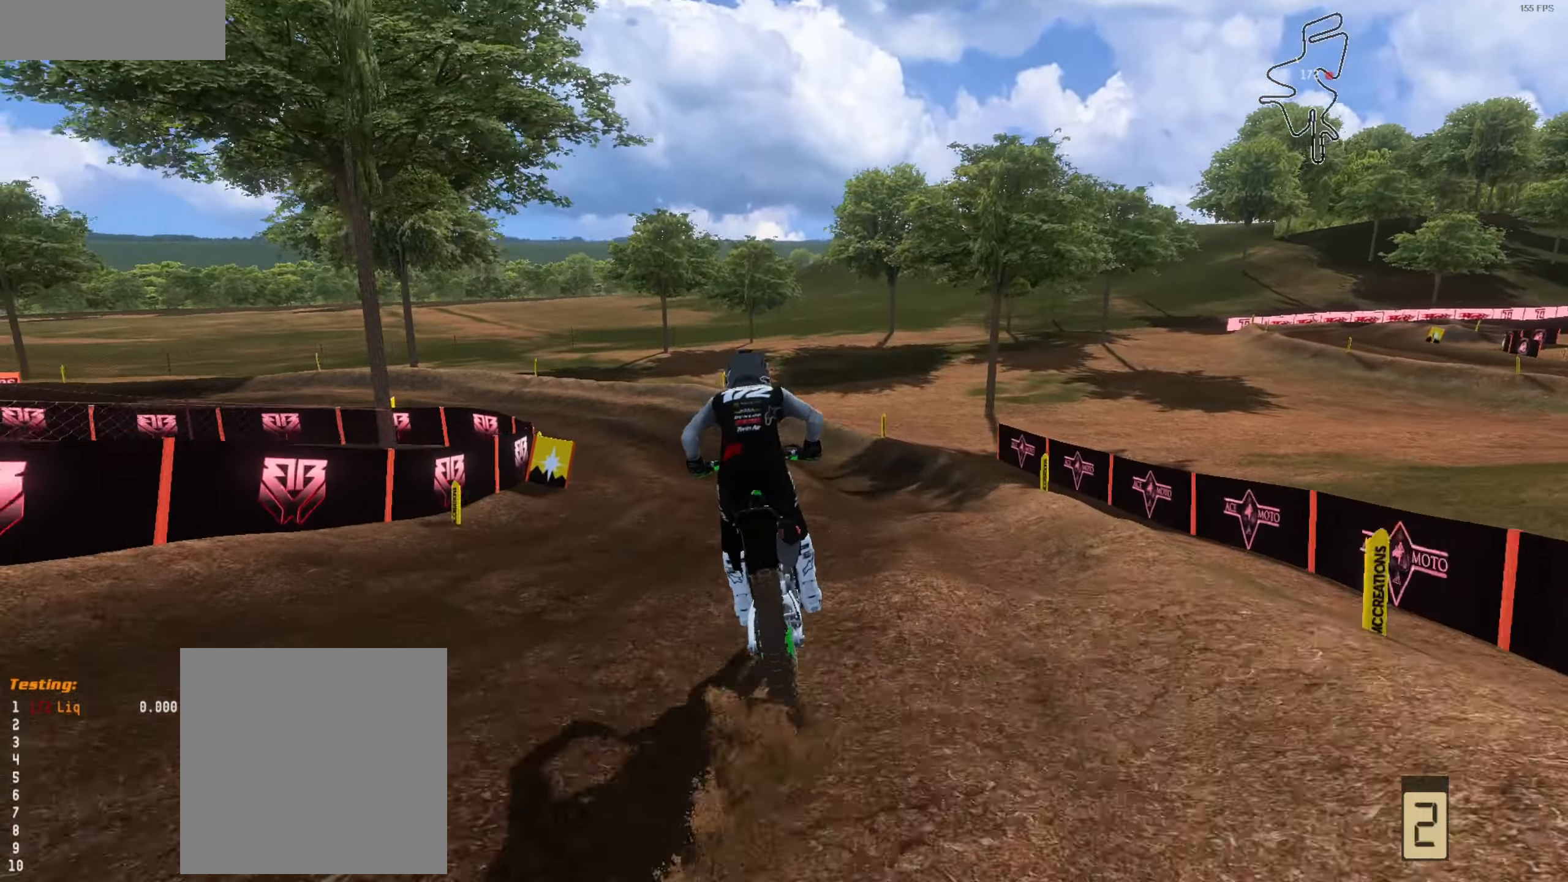
{"buttons": ["L2"], "left_stick": "center", "right_stick": "down", "events": [[33, "left_stick", "center"], [133, "L2", "down"], [233, "L2", "up"], [233, "L3", "down"], [233, "left_stick", "up-left"], [333, "L3", "up"], [400, "L2", "down"], [400, "left_stick", "center"]]}
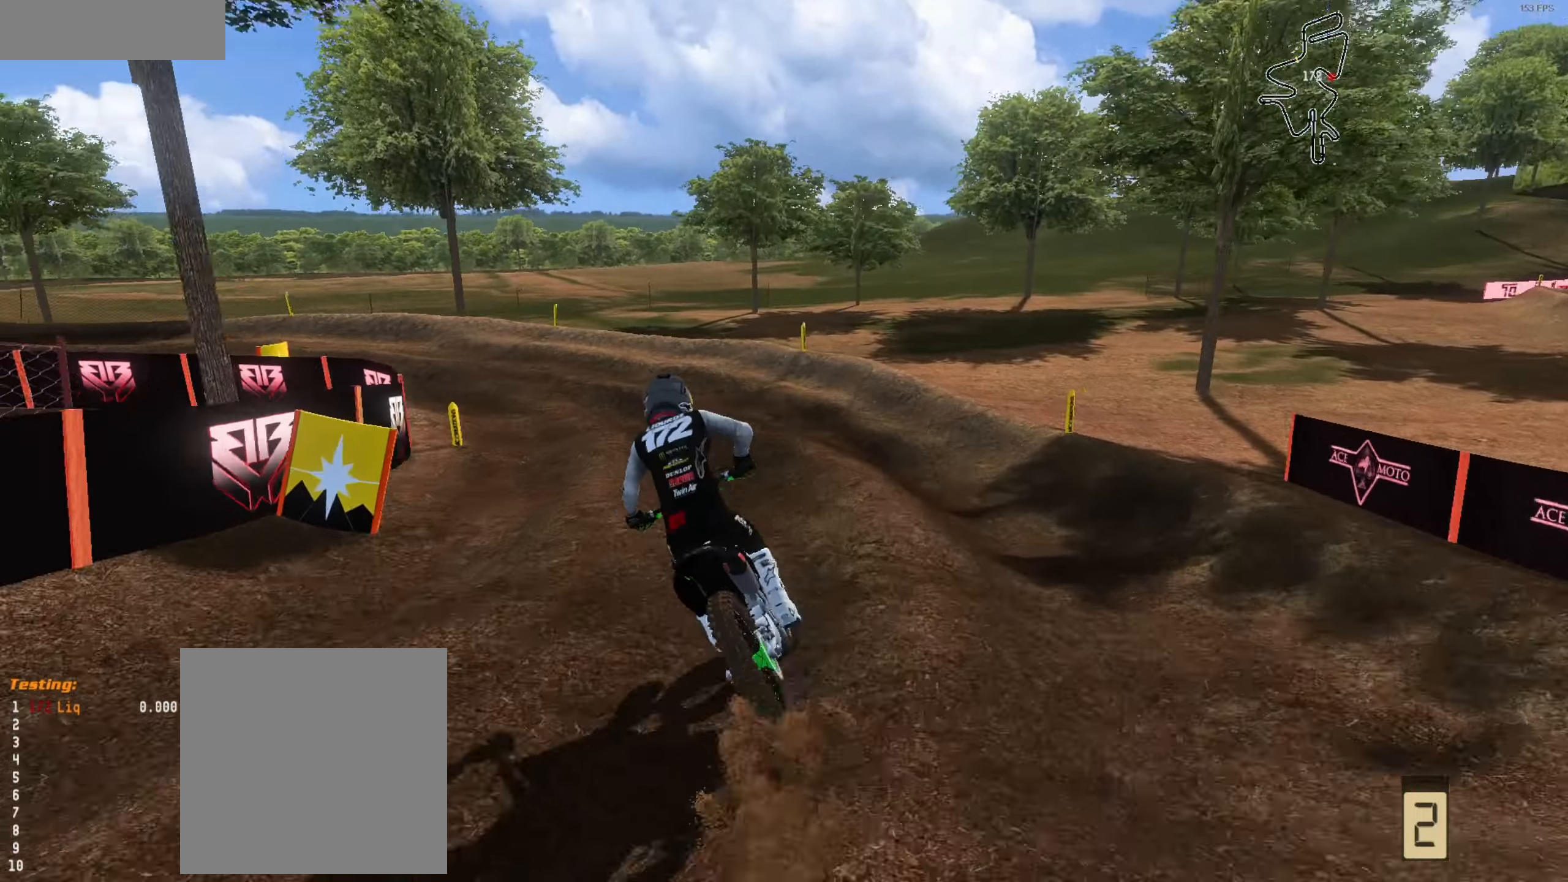
{"buttons": [], "left_stick": "left", "right_stick": "center", "events": [[33, "L2", "up"], [33, "left_stick", "left"], [200, "left_stick", "down"], [200, "right_stick", "center"], [333, "left_stick", "center"], [400, "left_stick", "left"]]}
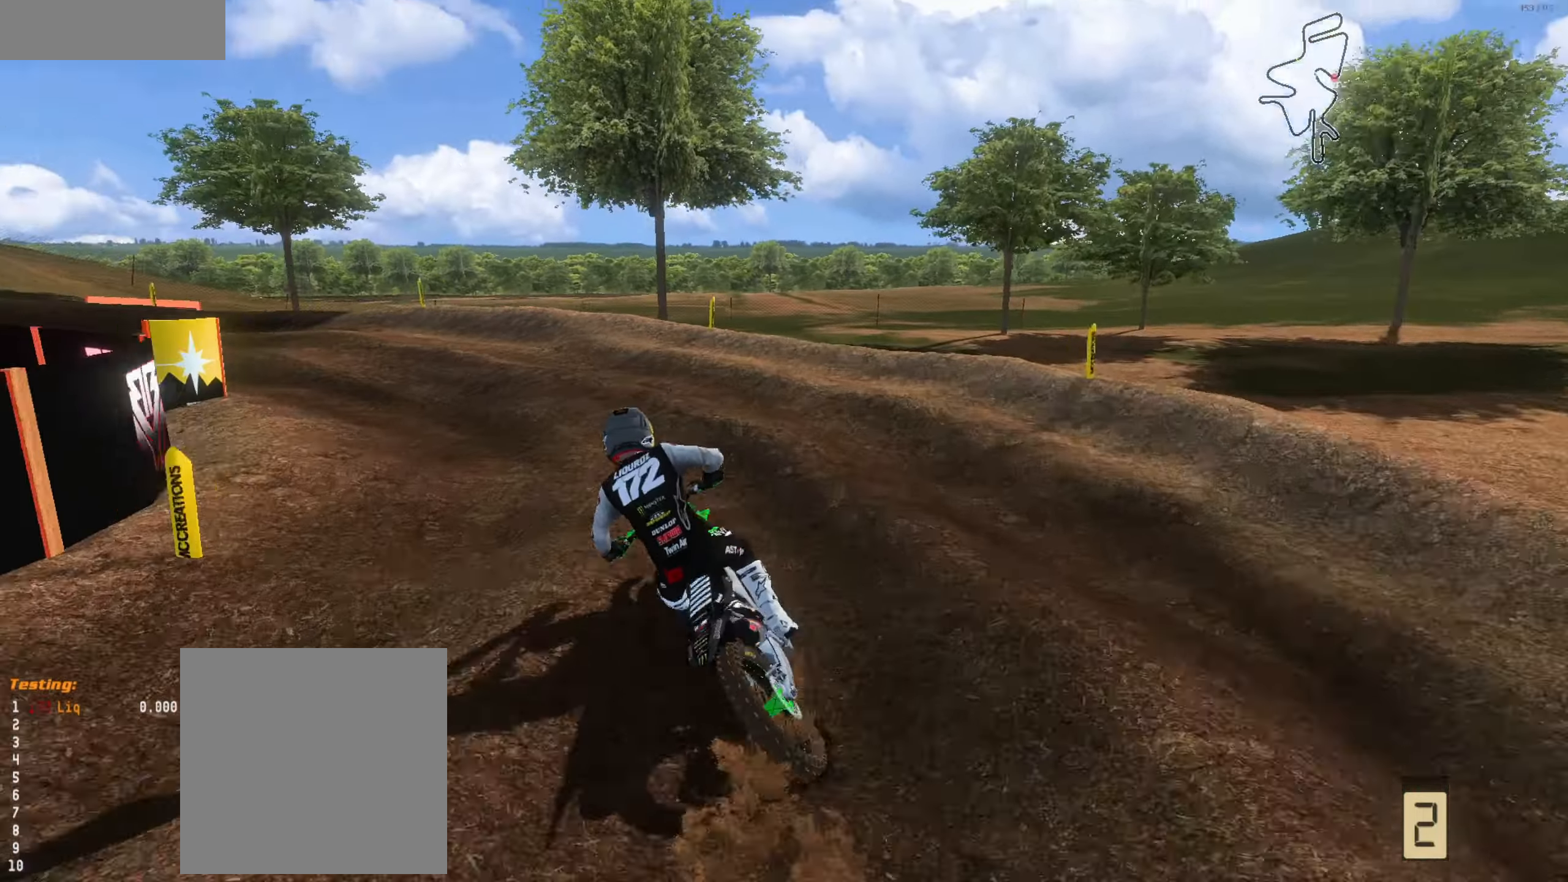
{"buttons": ["R2"], "left_stick": "down", "right_stick": "center", "events": [[100, "left_stick", "down"], [166, "R2", "down"], [166, "left_stick", "left"], [266, "R2", "up"], [366, "left_stick", "down"], [400, "R2", "down"]]}
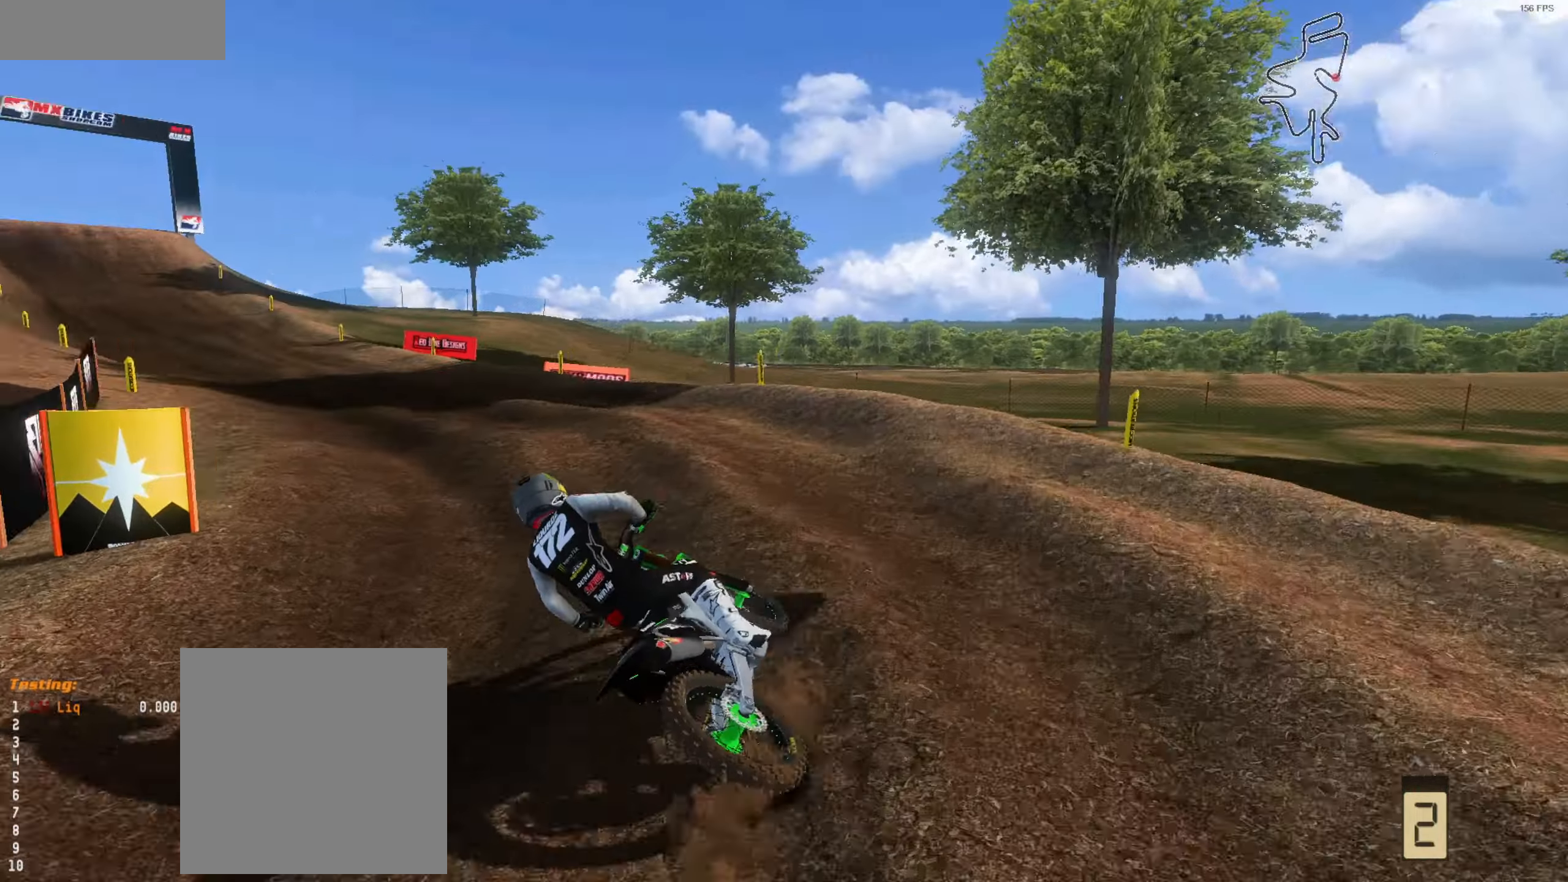
{"buttons": ["R2"], "left_stick": "center", "right_stick": "up", "events": [[133, "left_stick", "right"], [200, "right_stick", "up"], [266, "left_stick", "center"]]}
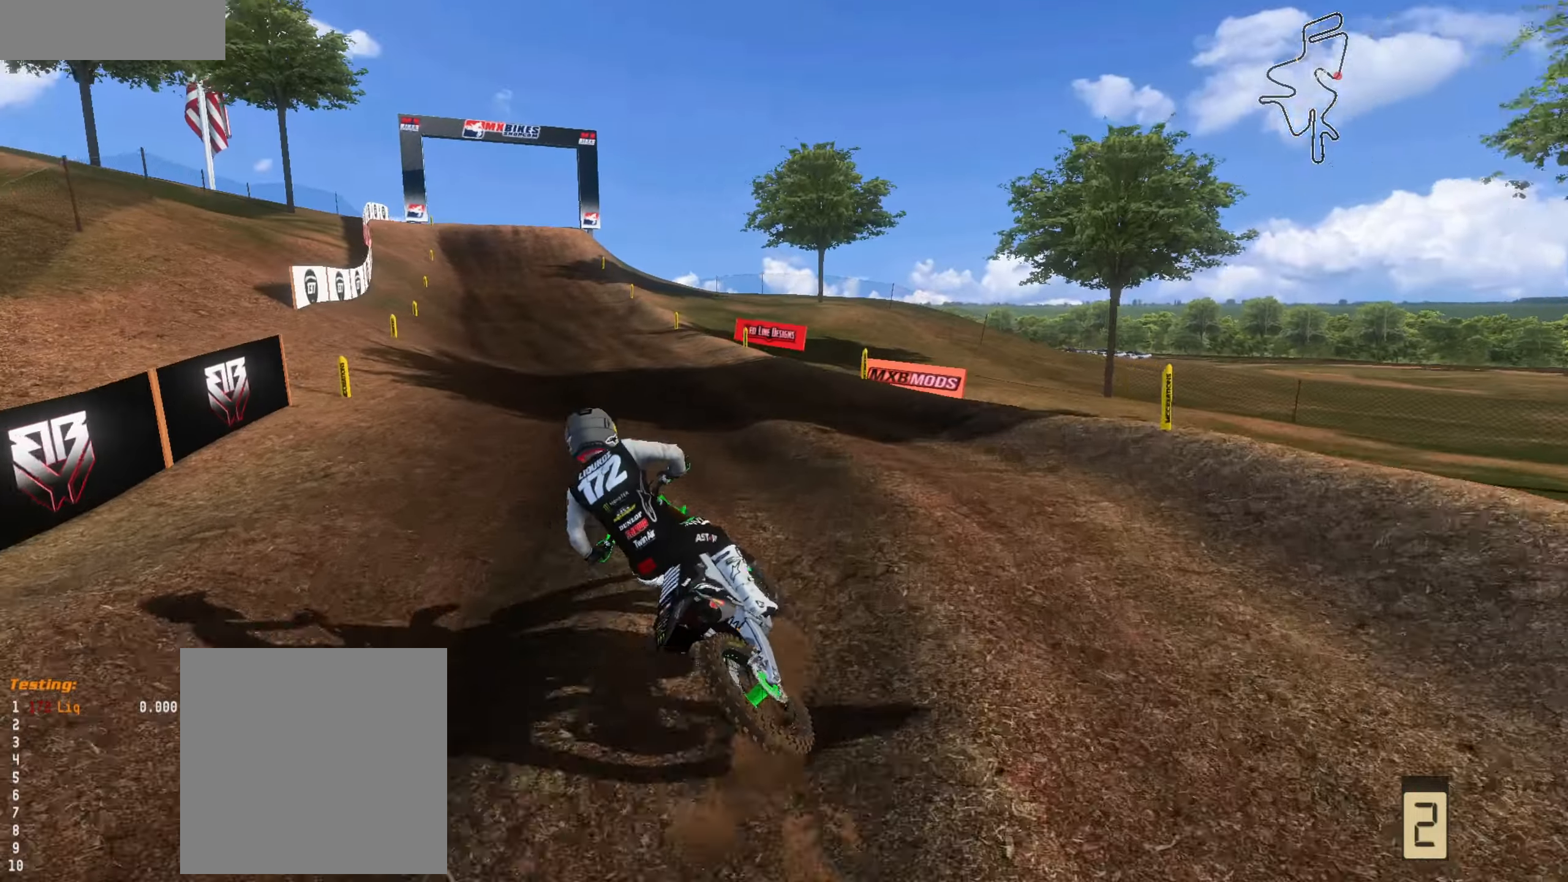
{"buttons": ["R2"], "left_stick": "center", "right_stick": "up", "events": [[166, "R1", "down"], [300, "R1", "up"]]}
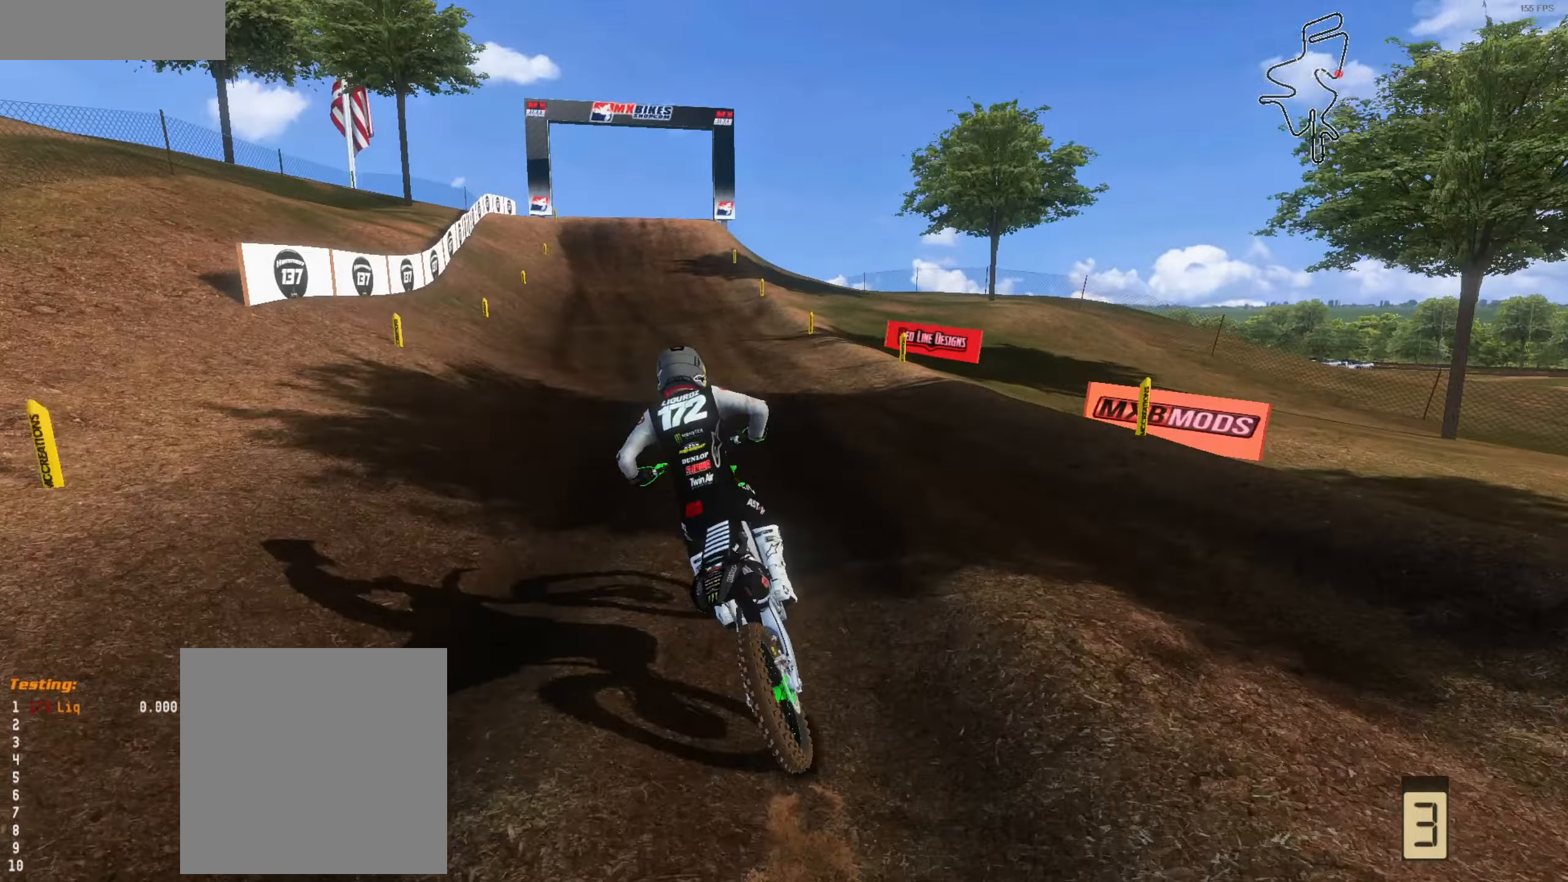
{"buttons": ["R2", "L3"], "left_stick": "center", "right_stick": "center", "events": [[66, "left_stick", "left"], [66, "right_stick", "center"], [233, "left_stick", "center"], [433, "L3", "down"]]}
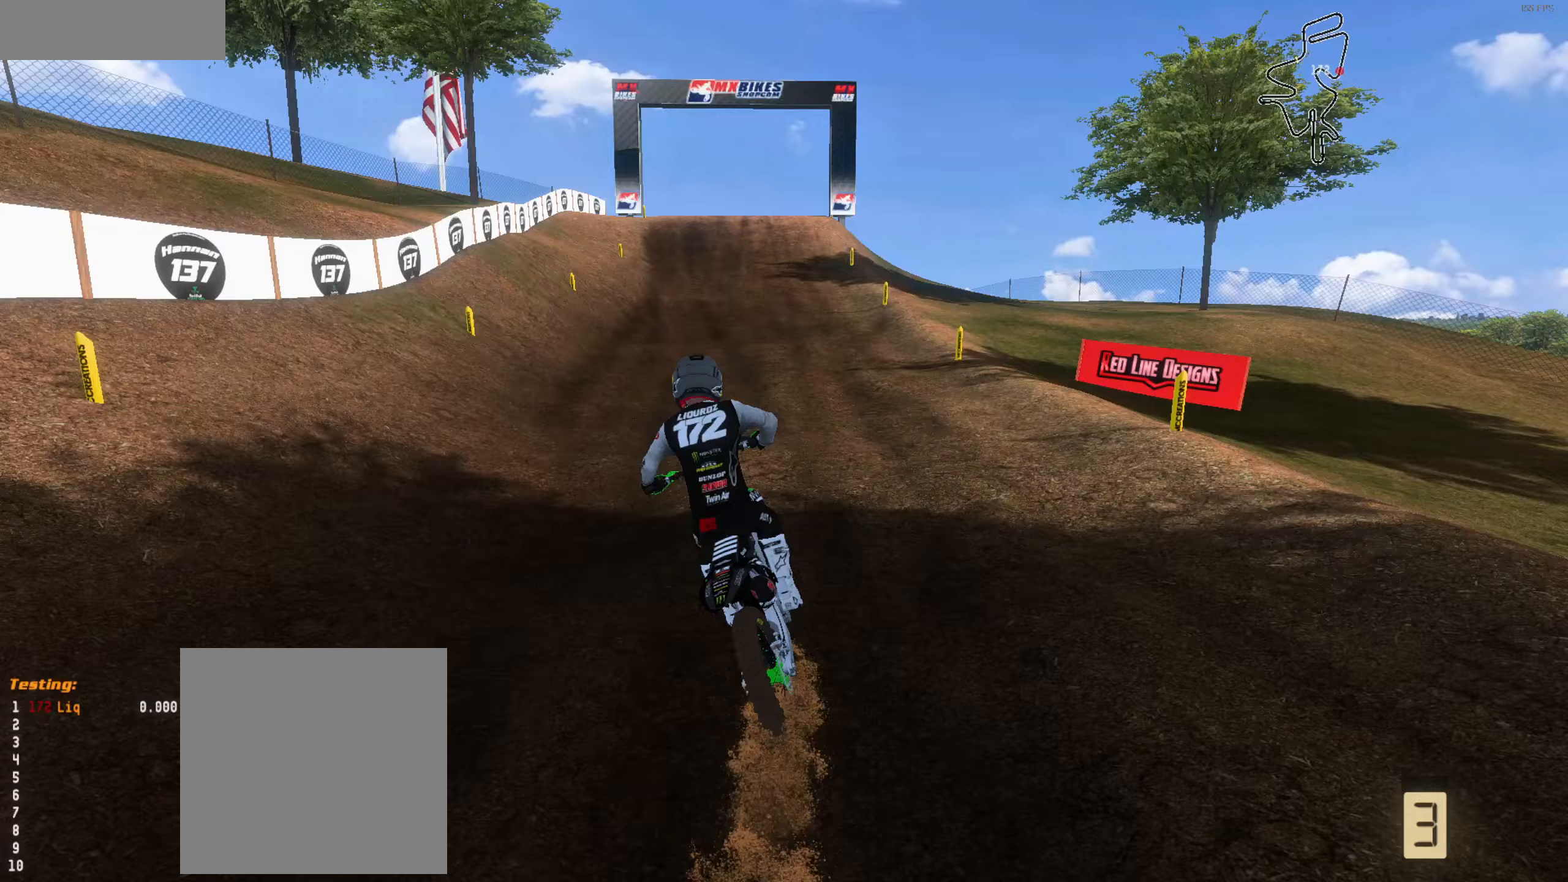
{"buttons": ["R2"], "left_stick": "center", "right_stick": "center", "events": [[33, "L3", "up"], [100, "left_stick", "left"], [233, "left_stick", "up"], [300, "left_stick", "center"]]}
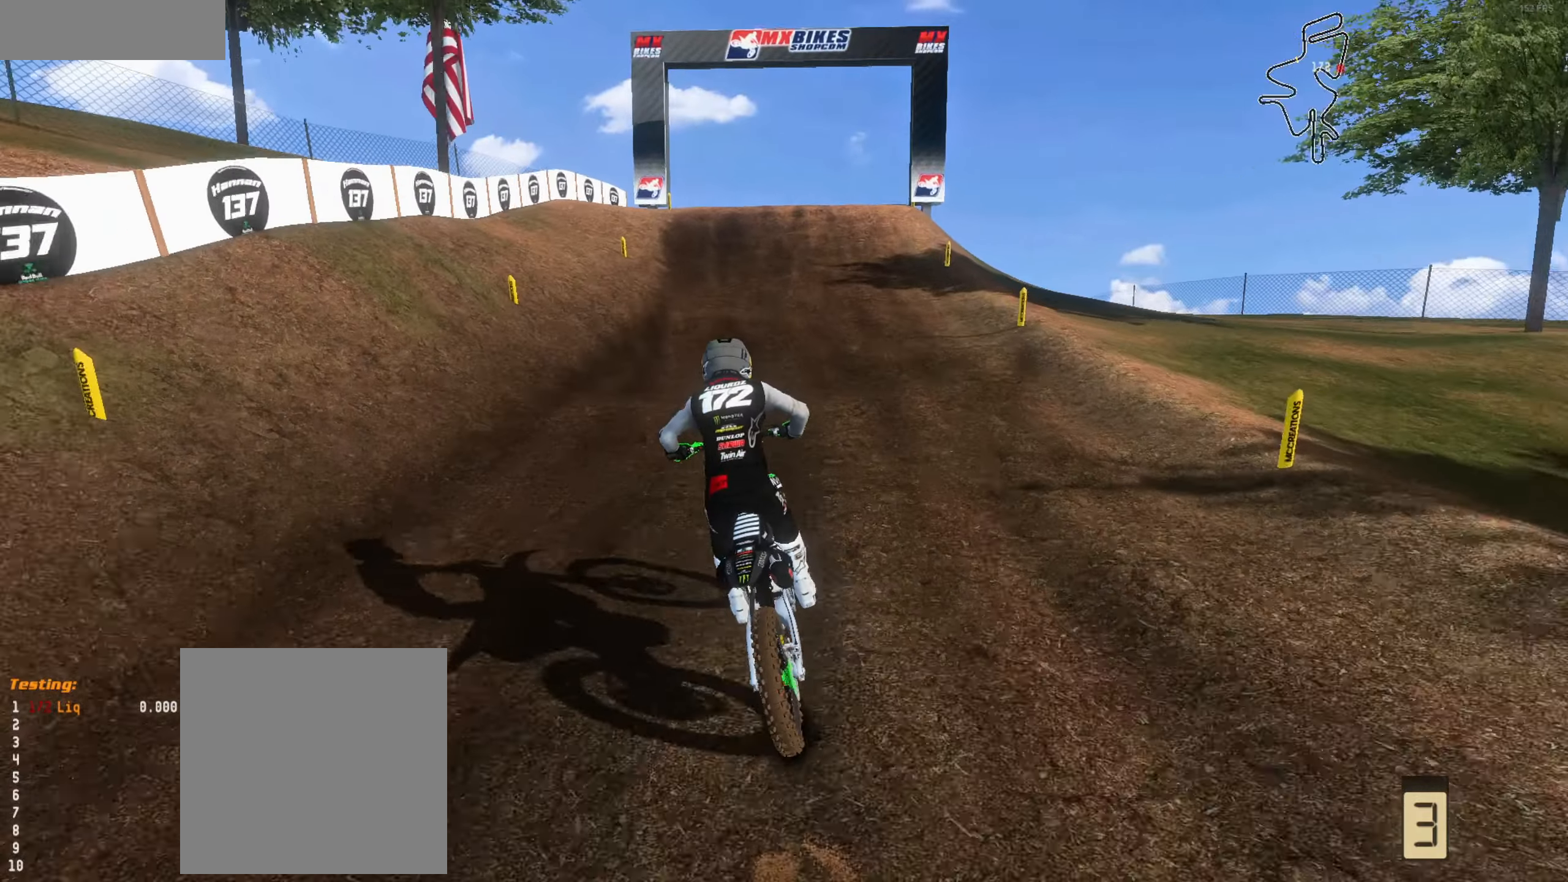
{"buttons": ["R2"], "left_stick": "center", "right_stick": "center", "events": [[67, "left_stick", "left"], [133, "left_stick", "center"], [233, "left_stick", "right"], [467, "left_stick", "center"]]}
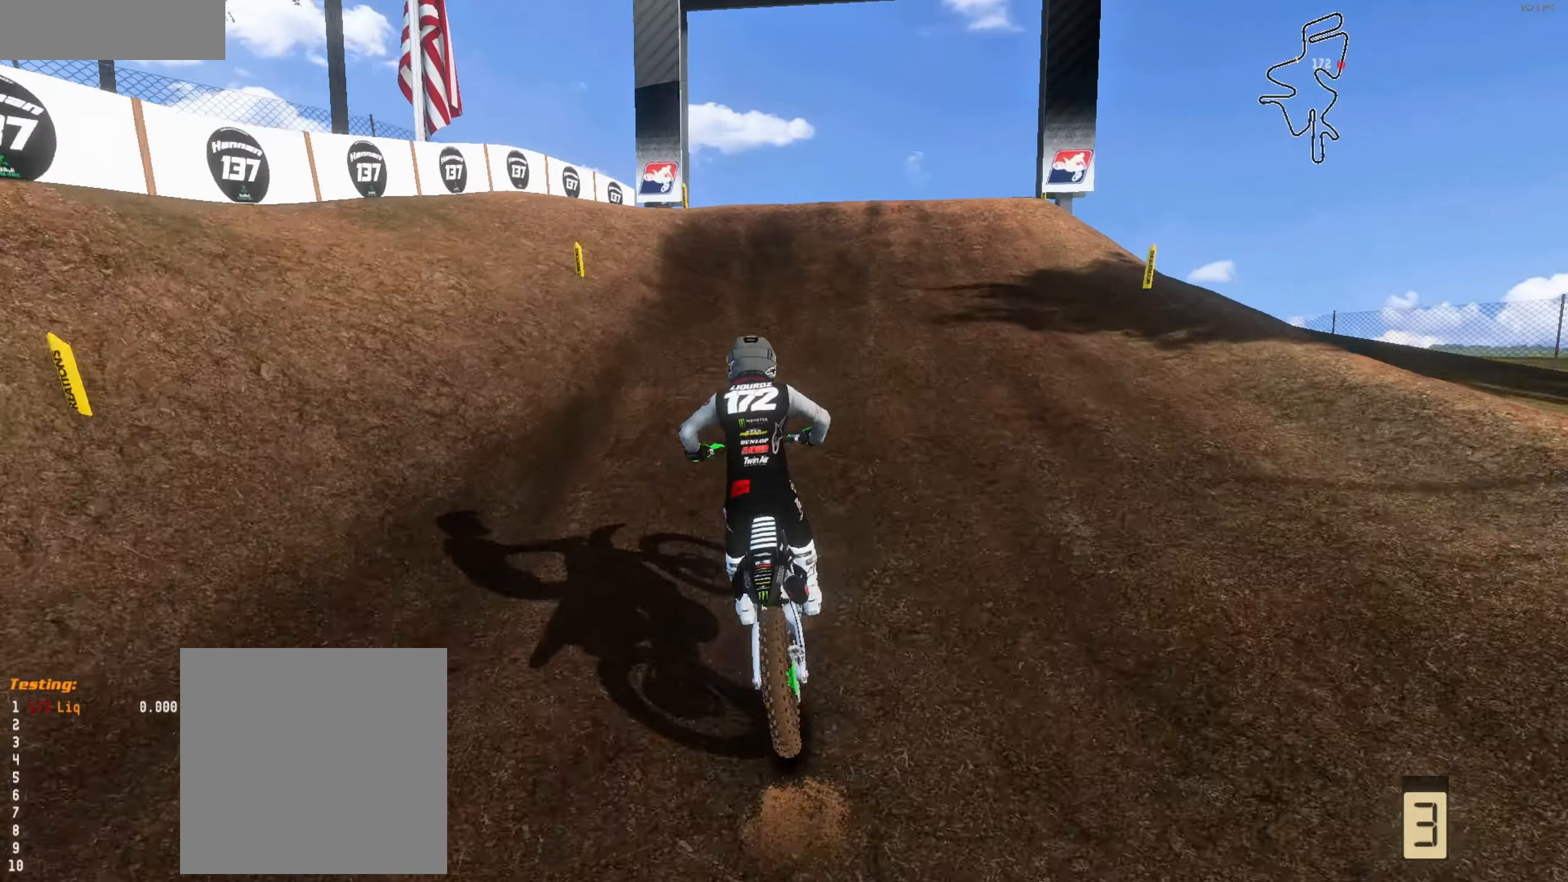
{"buttons": [], "left_stick": "right", "right_stick": "up", "events": [[133, "left_stick", "up-right"], [133, "right_stick", "up"], [300, "left_stick", "center"], [500, "R2", "up"], [500, "left_stick", "right"]]}
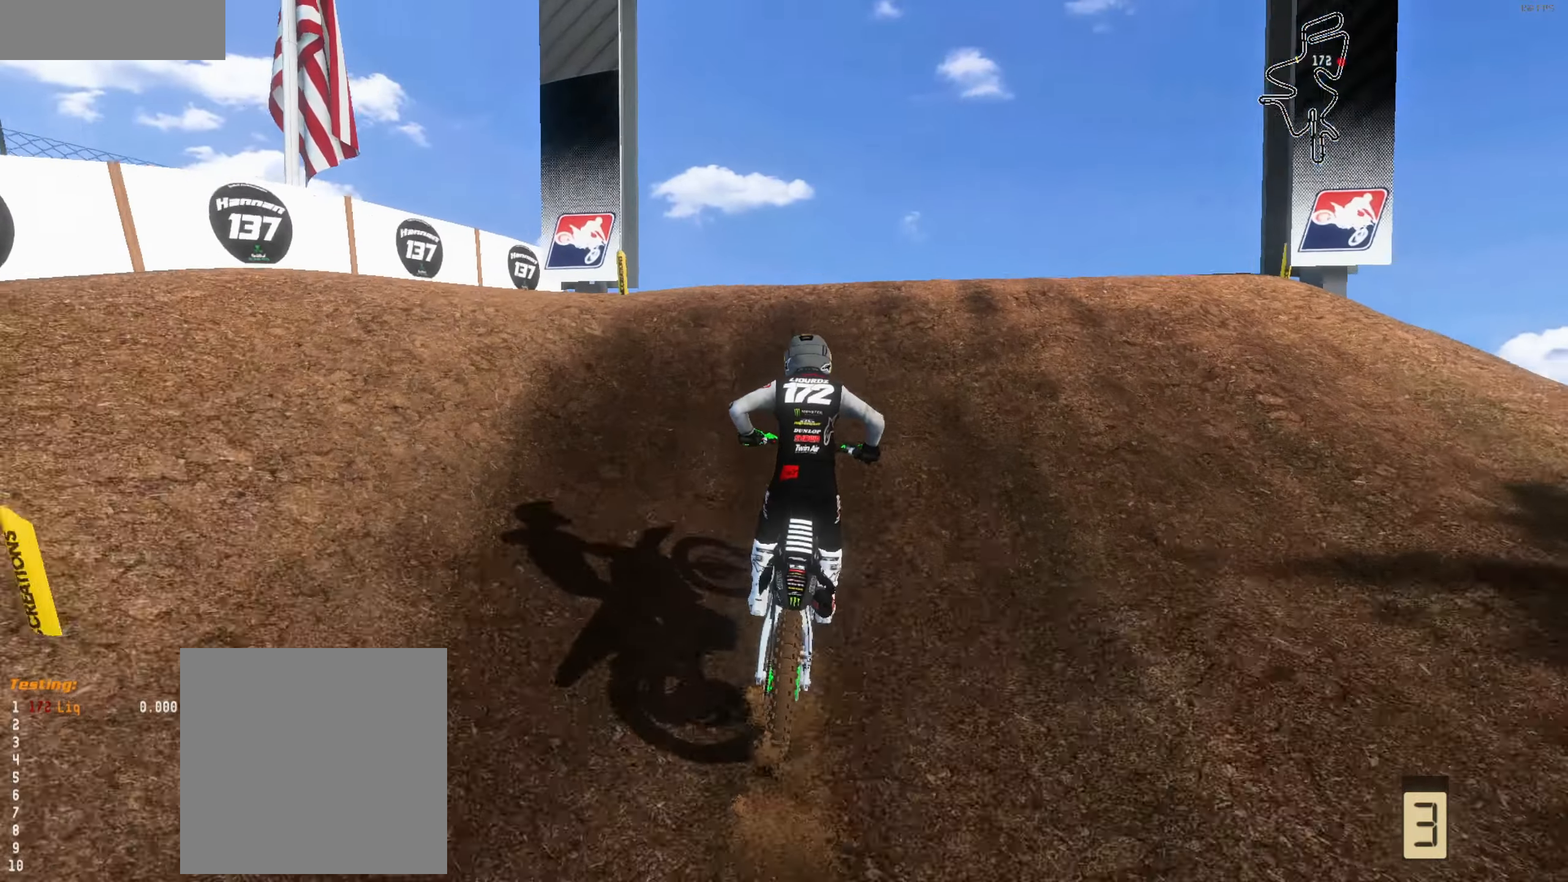
{"buttons": ["L3"], "left_stick": "up-left", "right_stick": "up-left", "events": [[200, "L3", "down"], [233, "right_stick", "up-left"], [300, "L3", "up"], [300, "left_stick", "up-left"], [467, "L3", "down"]]}
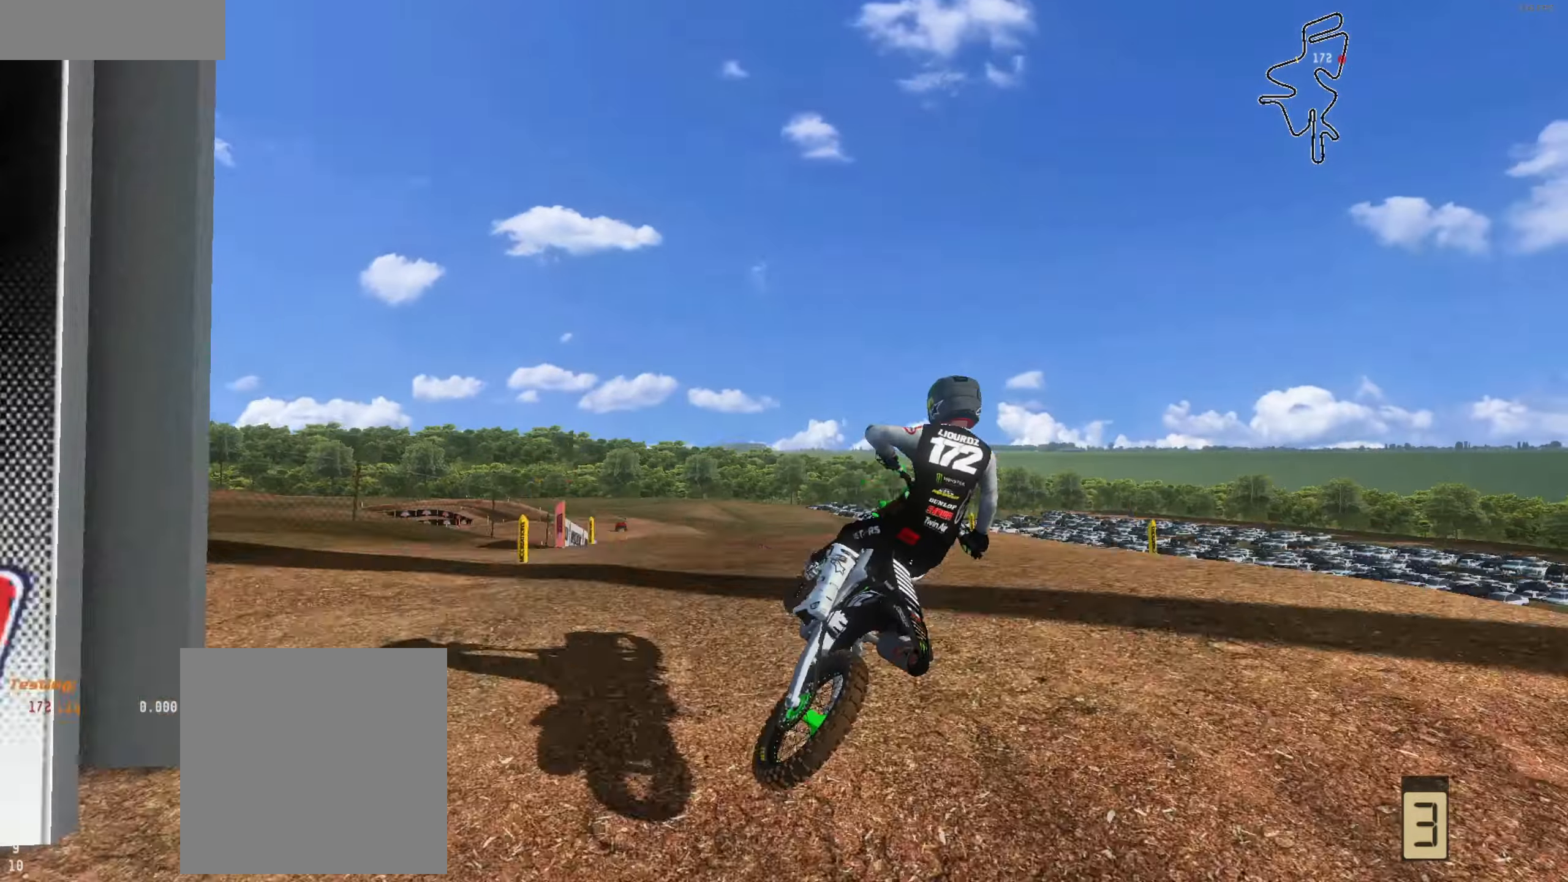
{"buttons": [], "left_stick": "up-right", "right_stick": "left", "events": [[67, "L3", "up"], [67, "right_stick", "left"], [167, "left_stick", "up"], [233, "R2", "down"], [267, "left_stick", "up-right"], [467, "R2", "up"]]}
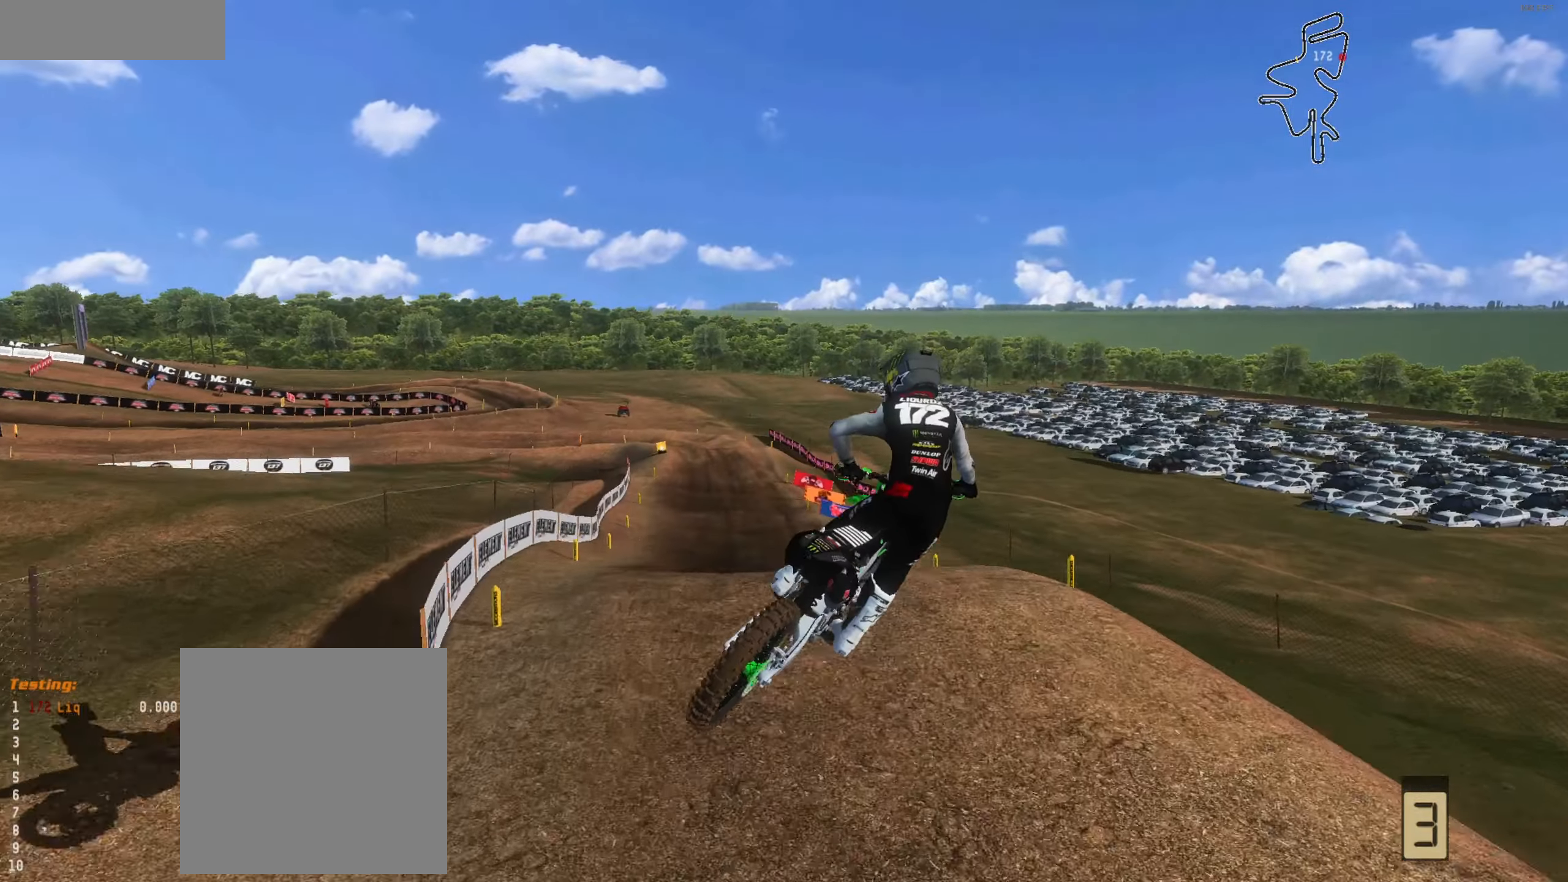
{"buttons": [], "left_stick": "up-right", "right_stick": "left", "events": [[300, "R2", "down"], [433, "R2", "up"]]}
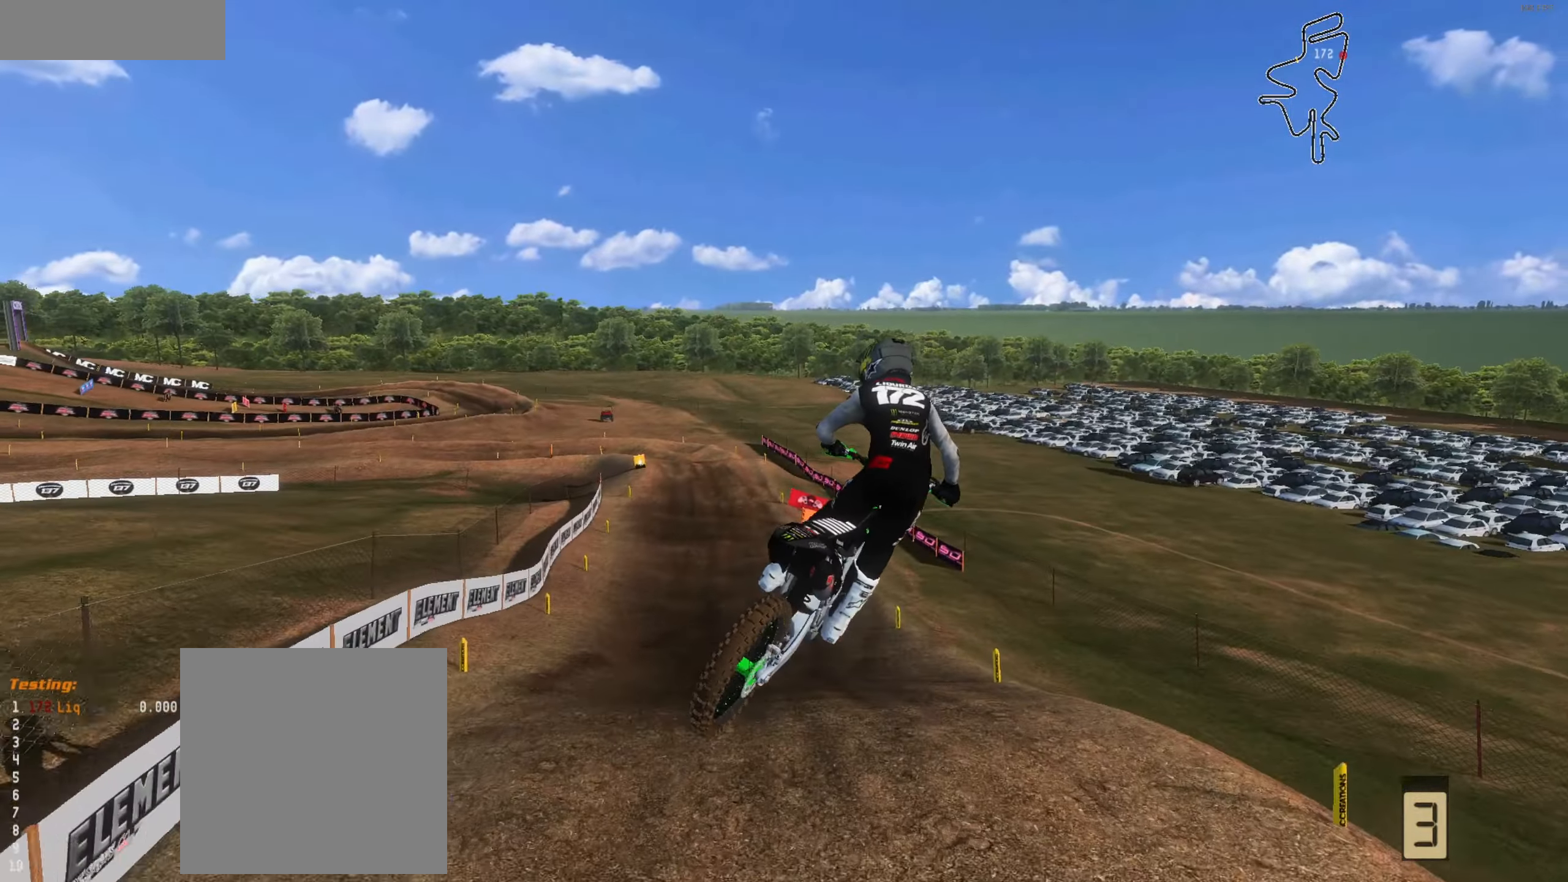
{"buttons": [], "left_stick": "center", "right_stick": "up-left", "events": [[133, "R2", "down"], [133, "right_stick", "up-left"], [167, "left_stick", "up"], [233, "R2", "up"], [267, "left_stick", "up-left"], [433, "left_stick", "center"]]}
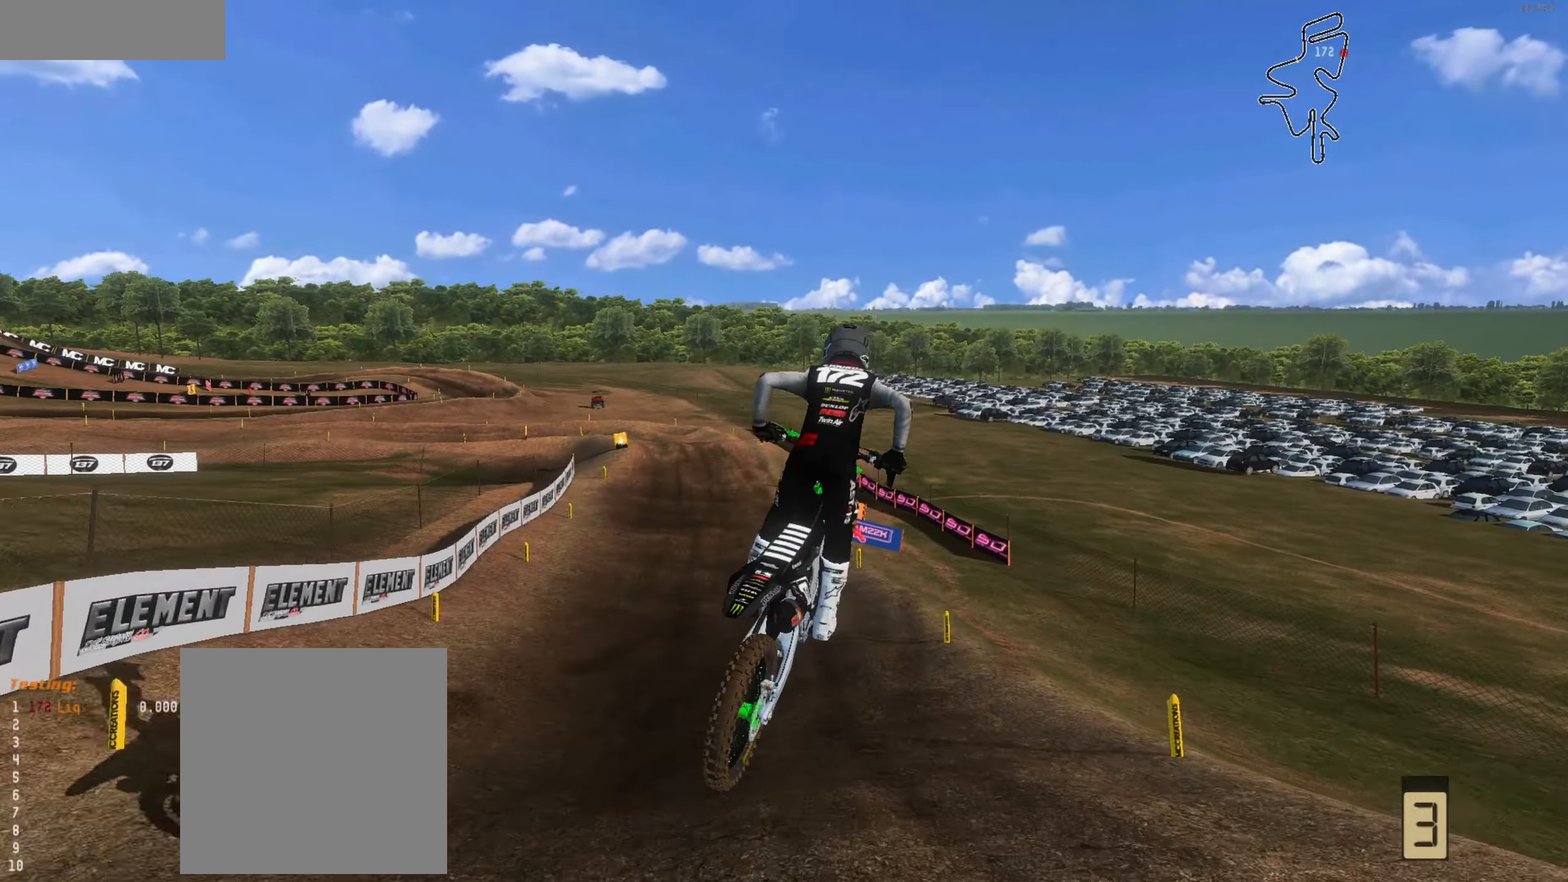
{"buttons": ["R2"], "left_stick": "center", "right_stick": "down", "events": [[33, "R2", "down"], [100, "left_stick", "left"], [167, "right_stick", "center"], [267, "left_stick", "center"], [267, "right_stick", "down"], [367, "left_stick", "left"], [500, "left_stick", "center"]]}
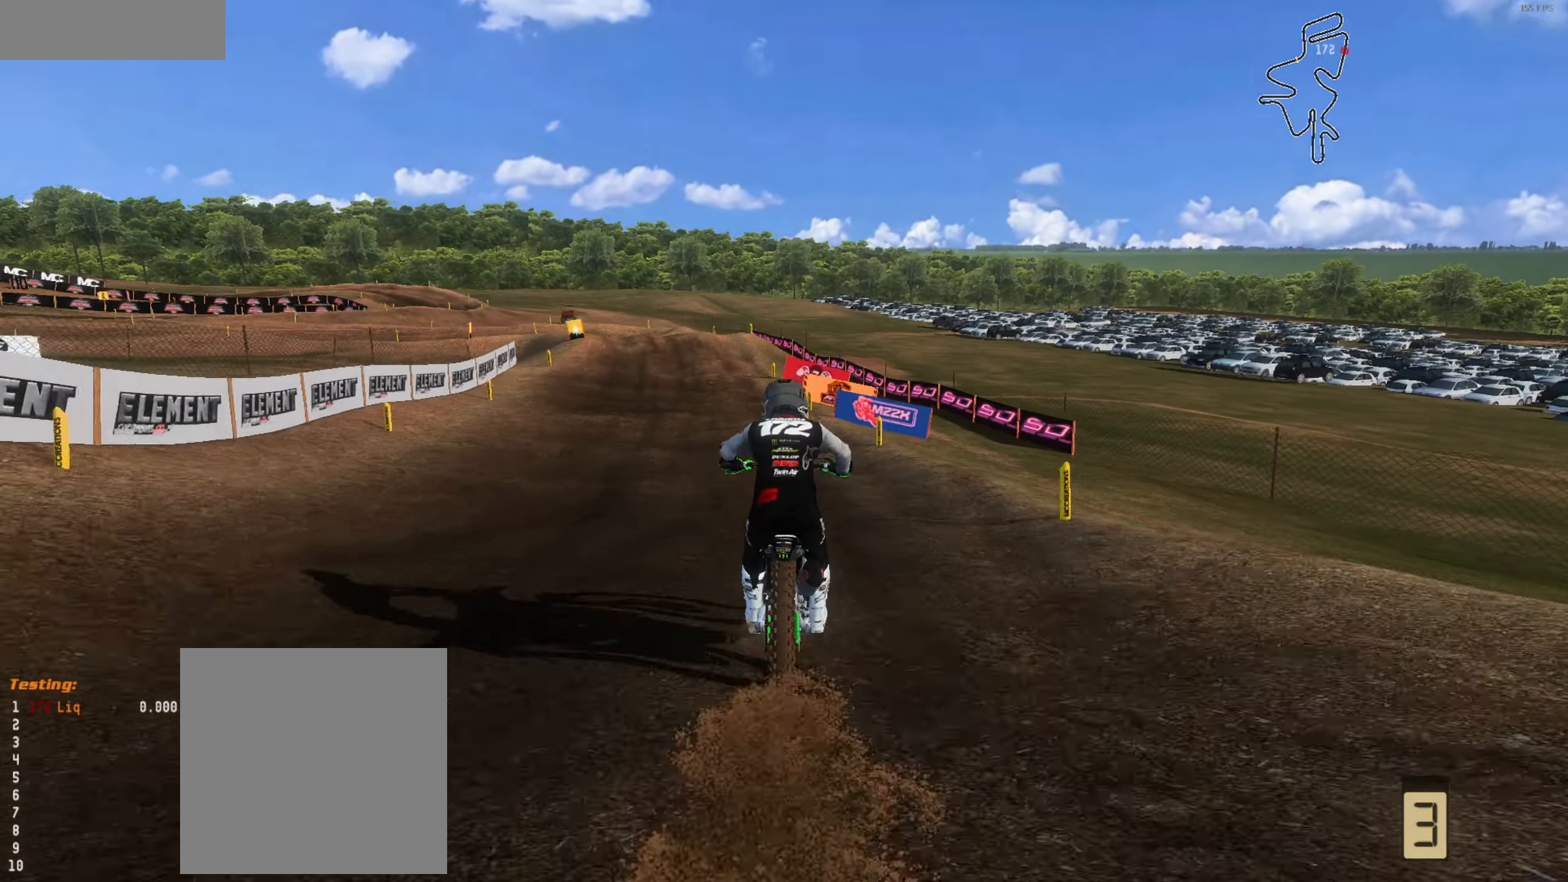
{"buttons": ["R2"], "left_stick": "left", "right_stick": "down", "events": [[133, "left_stick", "left"], [300, "left_stick", "center"], [400, "left_stick", "left"]]}
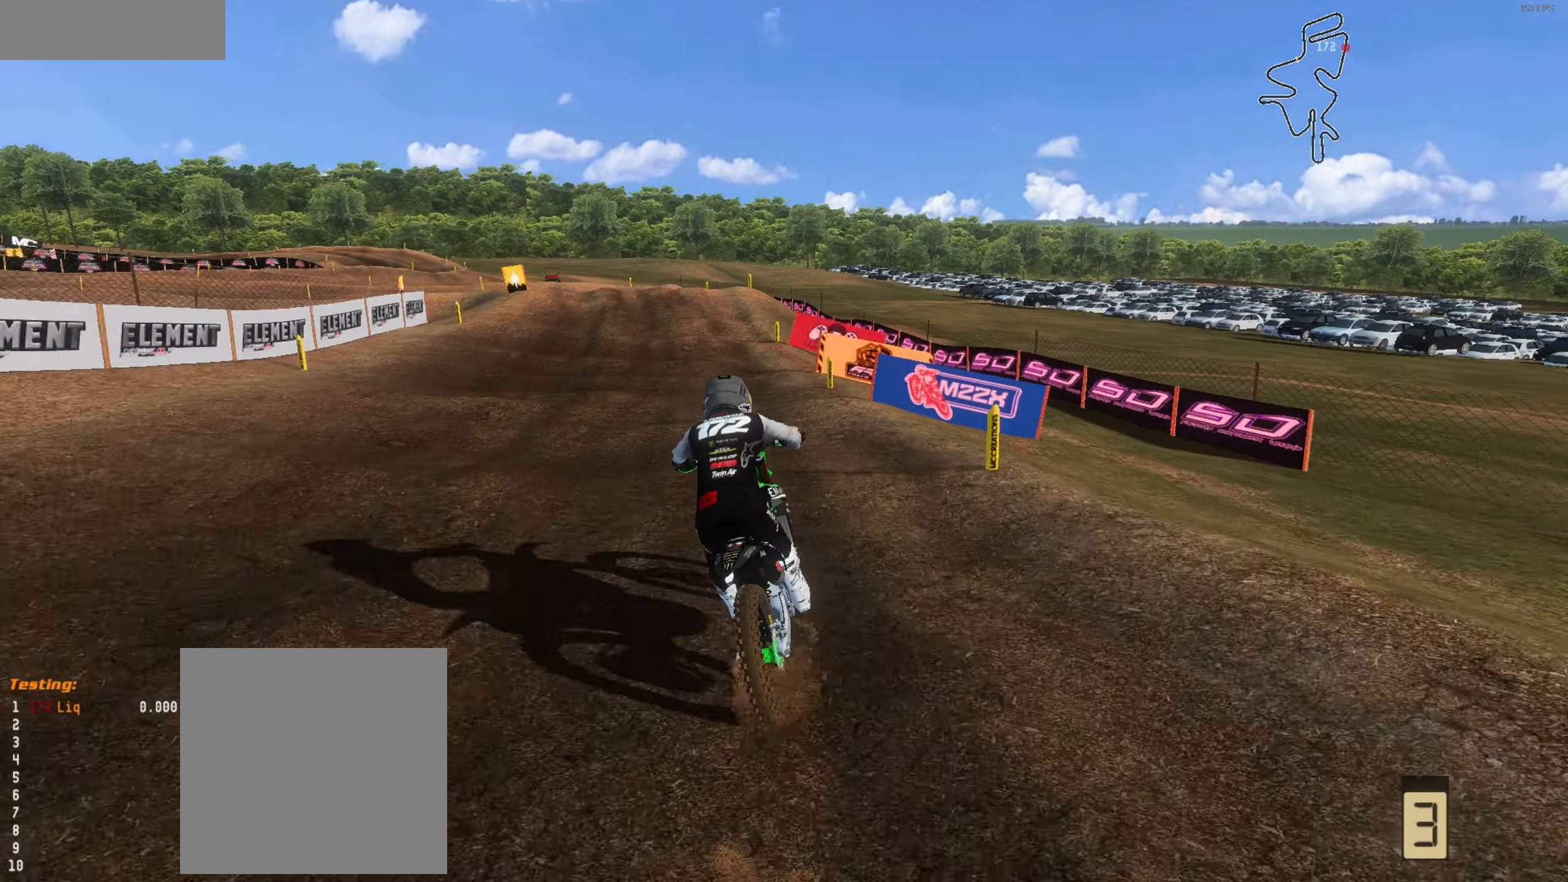
{"buttons": ["L2"], "left_stick": "left", "right_stick": "down", "events": [[33, "left_stick", "center"], [167, "left_stick", "left"], [267, "L1", "down"], [267, "R2", "up"], [300, "L1", "up"], [300, "left_stick", "center"], [400, "L2", "down"], [400, "left_stick", "left"]]}
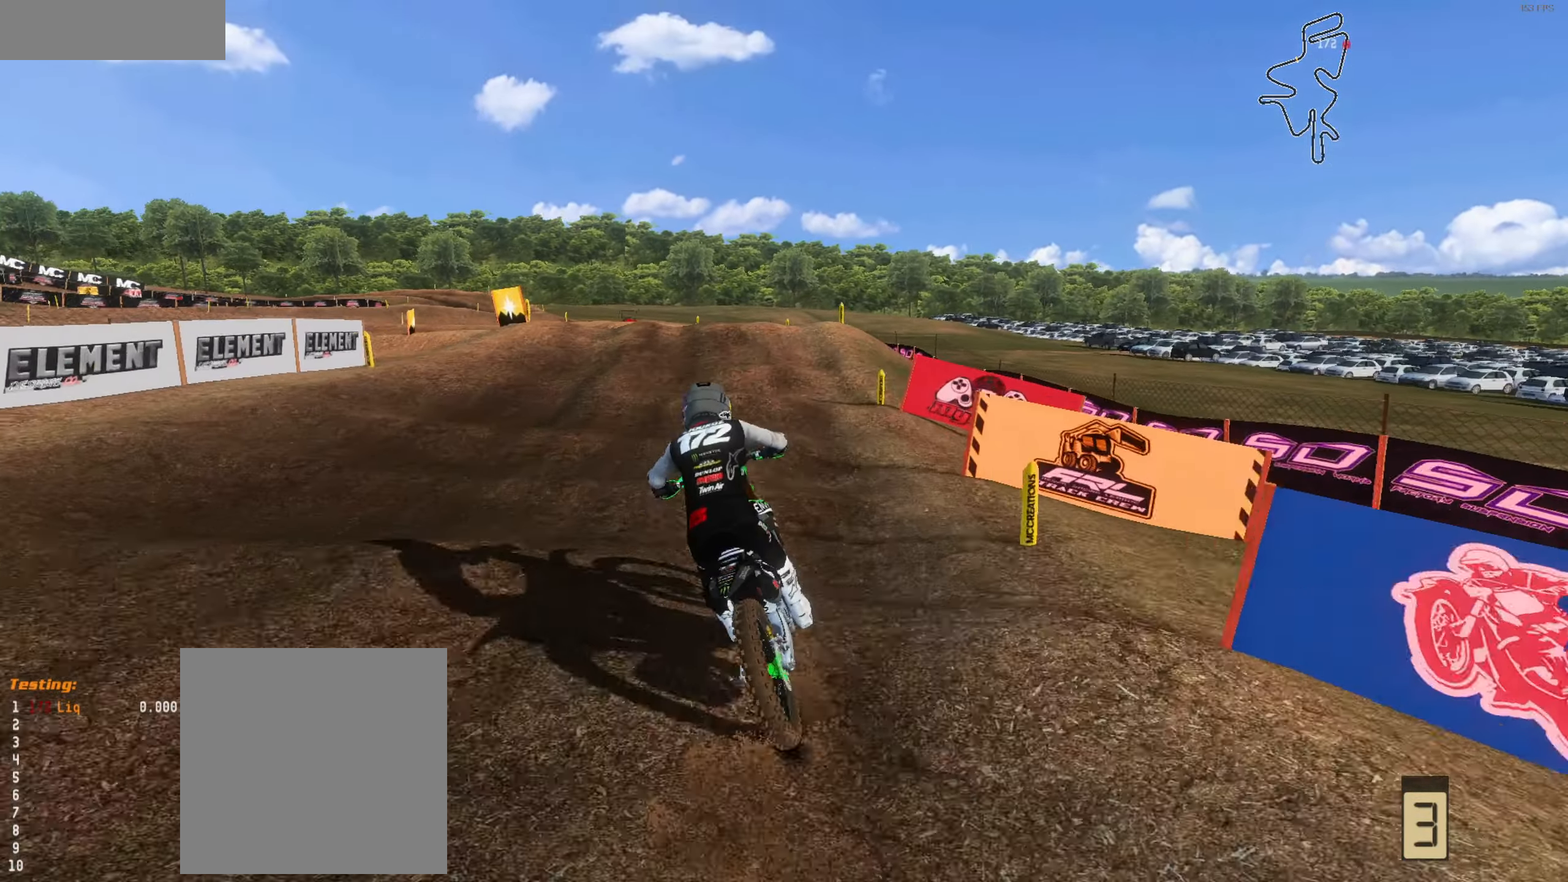
{"buttons": ["L2"], "left_stick": "center", "right_stick": "down", "events": [[200, "left_stick", "center"], [367, "left_stick", "left"], [434, "left_stick", "center"]]}
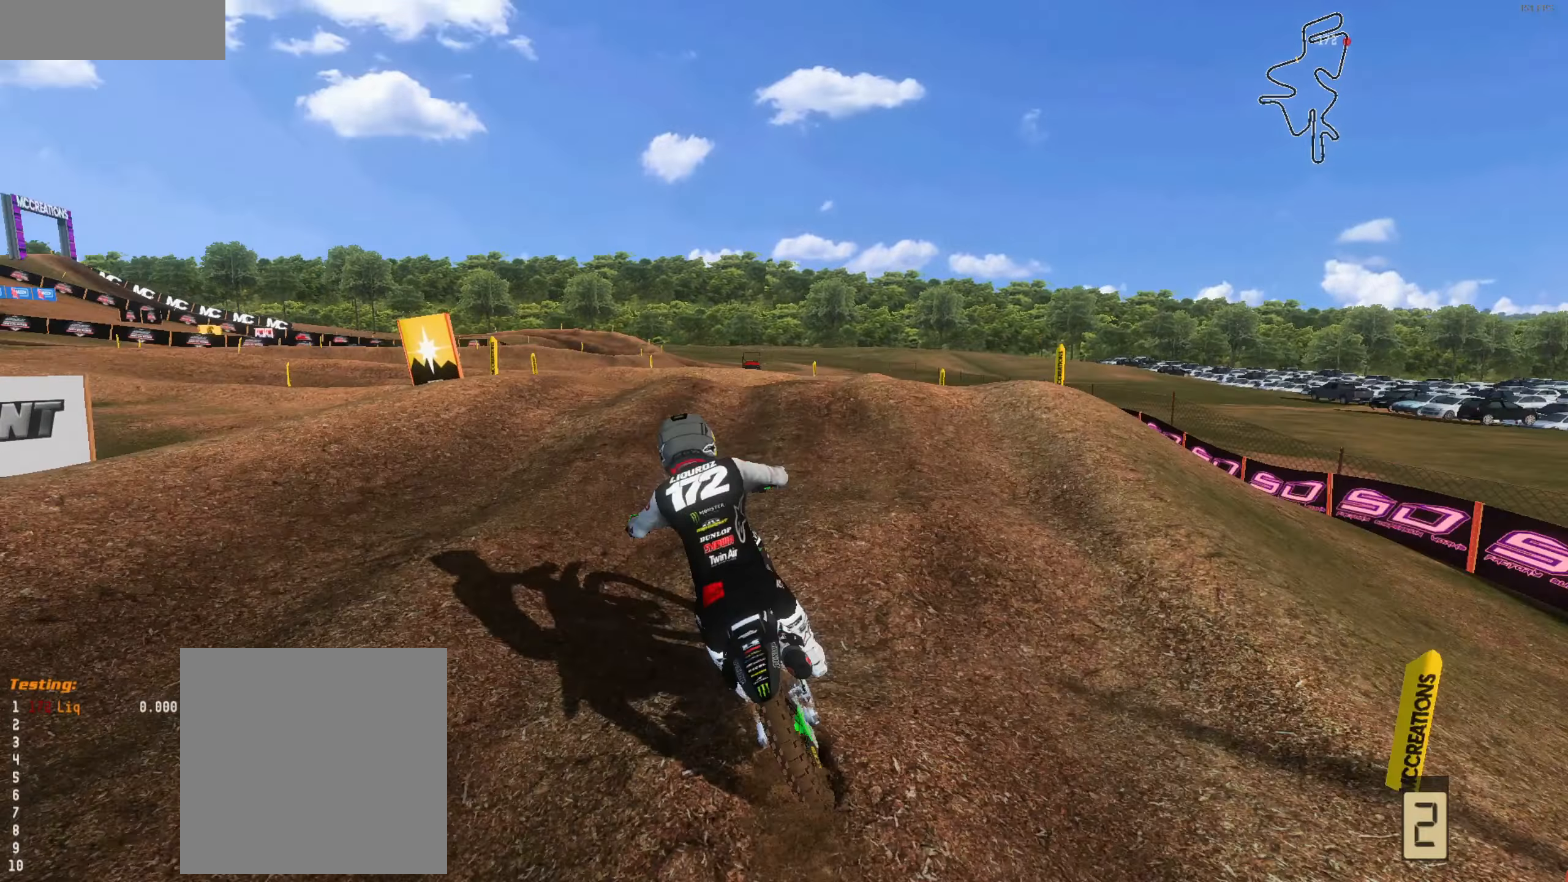
{"buttons": [], "left_stick": "left", "right_stick": "down", "events": [[134, "L2", "up"], [134, "left_stick", "left"], [334, "left_stick", "center"], [400, "left_stick", "left"]]}
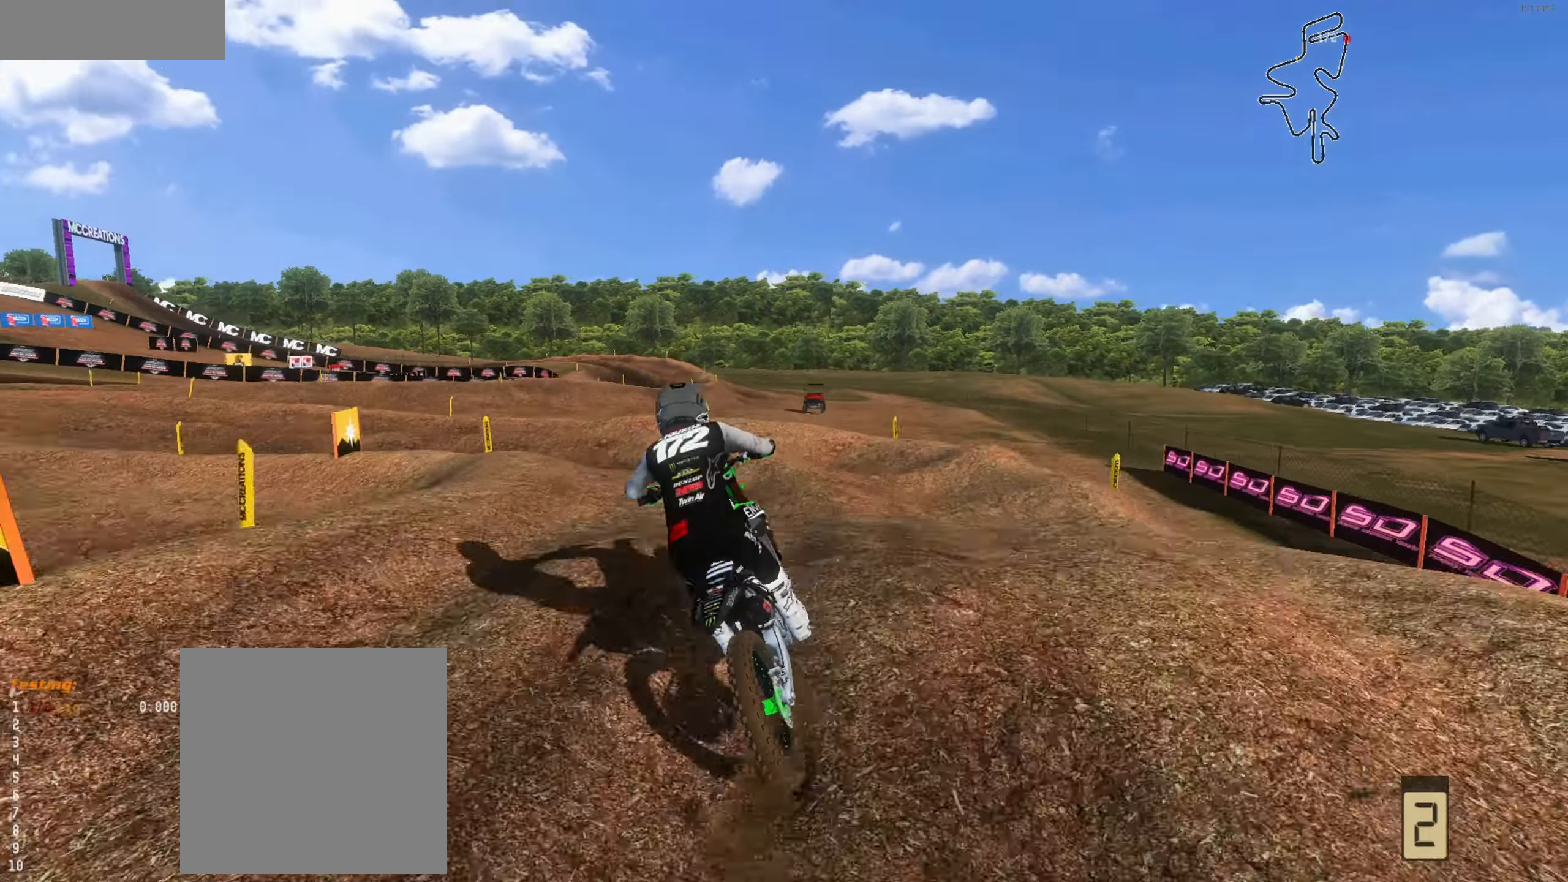
{"buttons": [], "left_stick": "center", "right_stick": "center", "events": [[34, "left_stick", "center"], [134, "R2", "down"], [267, "right_stick", "center"], [367, "R2", "up"]]}
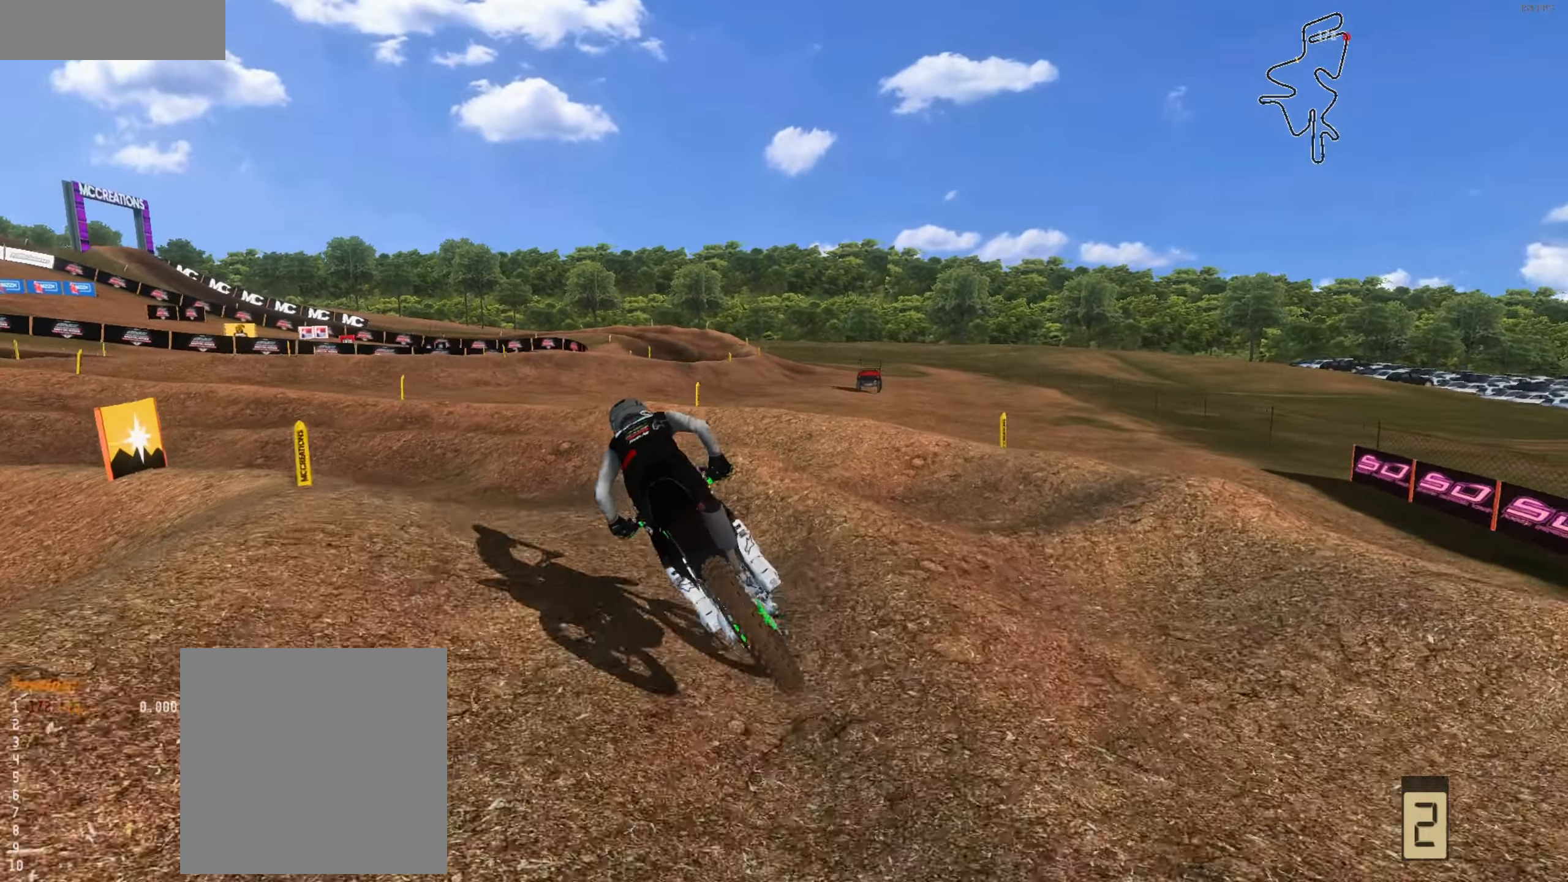
{"buttons": ["R2"], "left_stick": "center", "right_stick": "up", "events": [[34, "left_stick", "left"], [117, "right_stick", "up"], [234, "R2", "down"], [267, "left_stick", "center"], [334, "left_stick", "left"], [400, "left_stick", "center"]]}
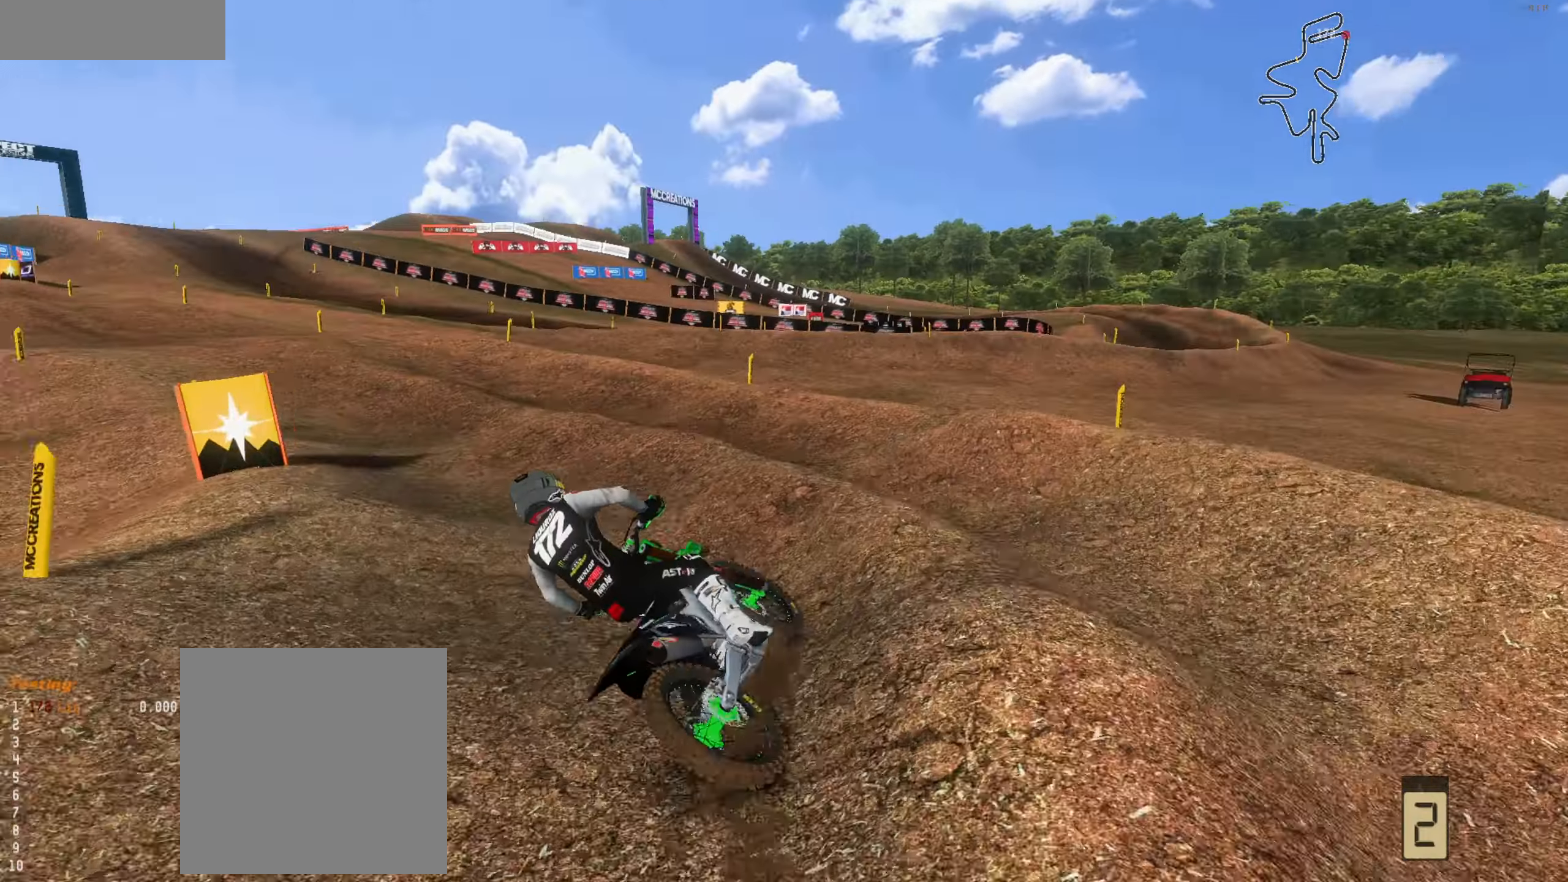
{"buttons": ["R2"], "left_stick": "right", "right_stick": "up", "events": [[167, "left_stick", "left"], [300, "left_stick", "right"]]}
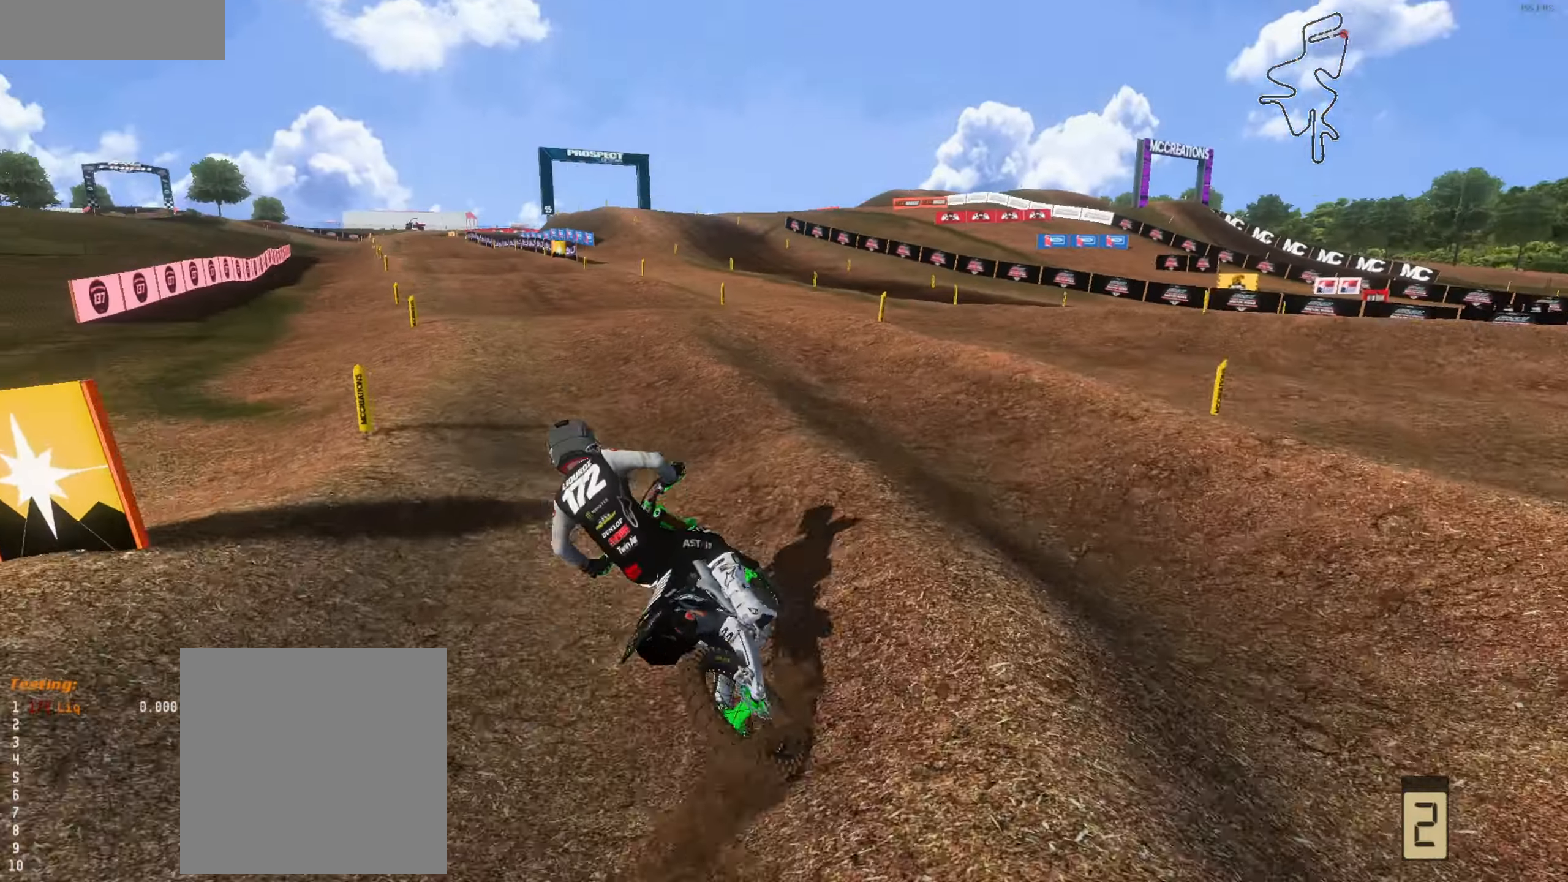
{"buttons": ["R2"], "left_stick": "up-left", "right_stick": "up", "events": [[67, "right_stick", "up-left"], [167, "left_stick", "left"], [300, "left_stick", "up-left"], [334, "right_stick", "up"]]}
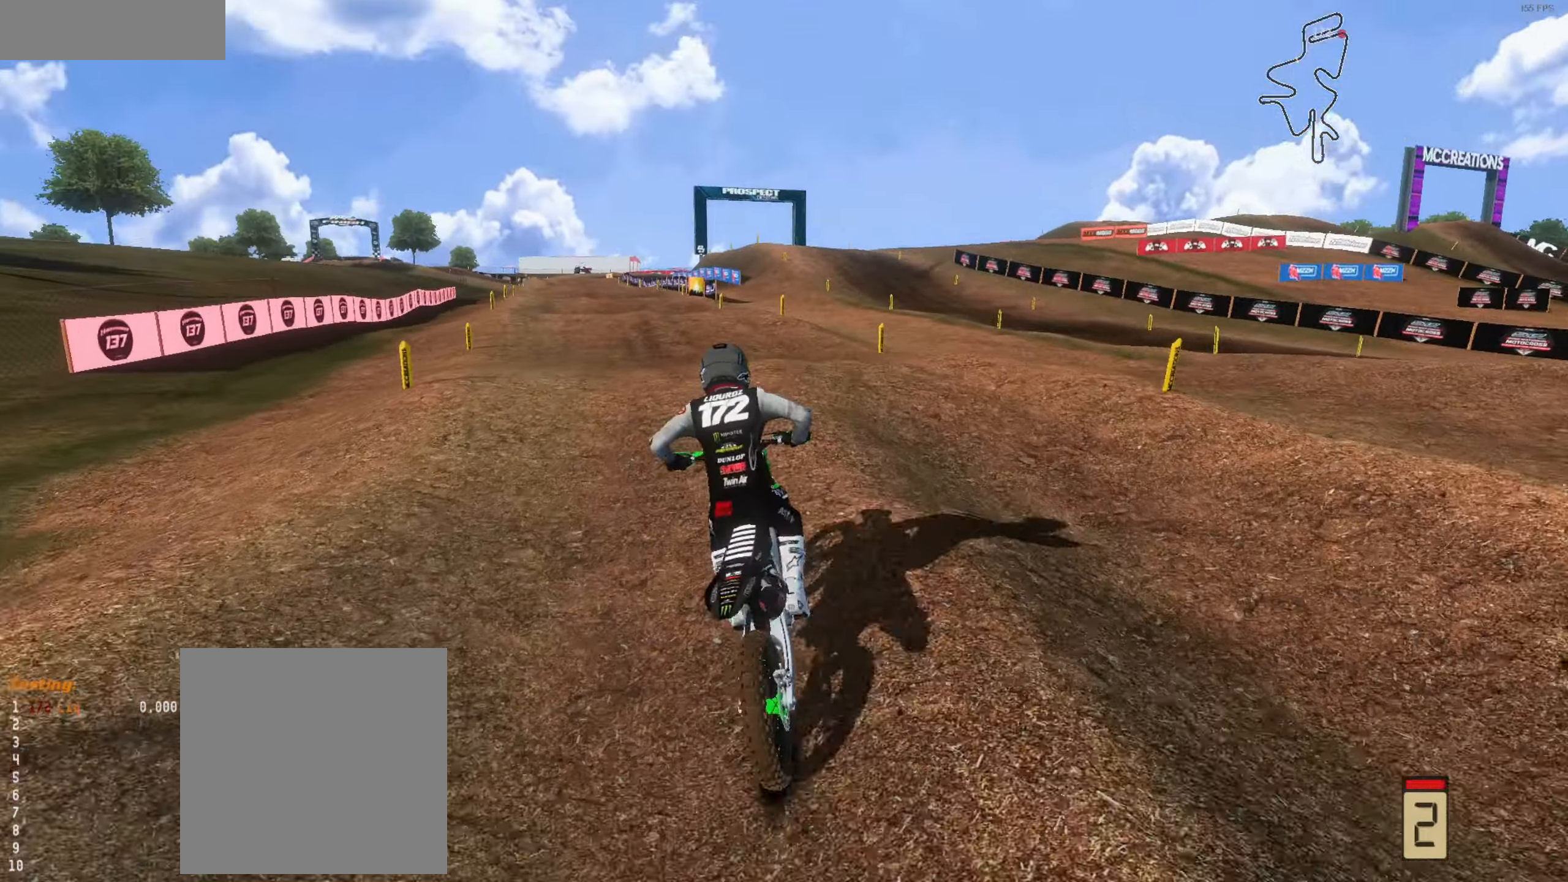
{"buttons": ["R1", "R2"], "left_stick": "up-right", "right_stick": "up", "events": [[167, "left_stick", "up"], [367, "left_stick", "up-right"], [434, "R1", "down"]]}
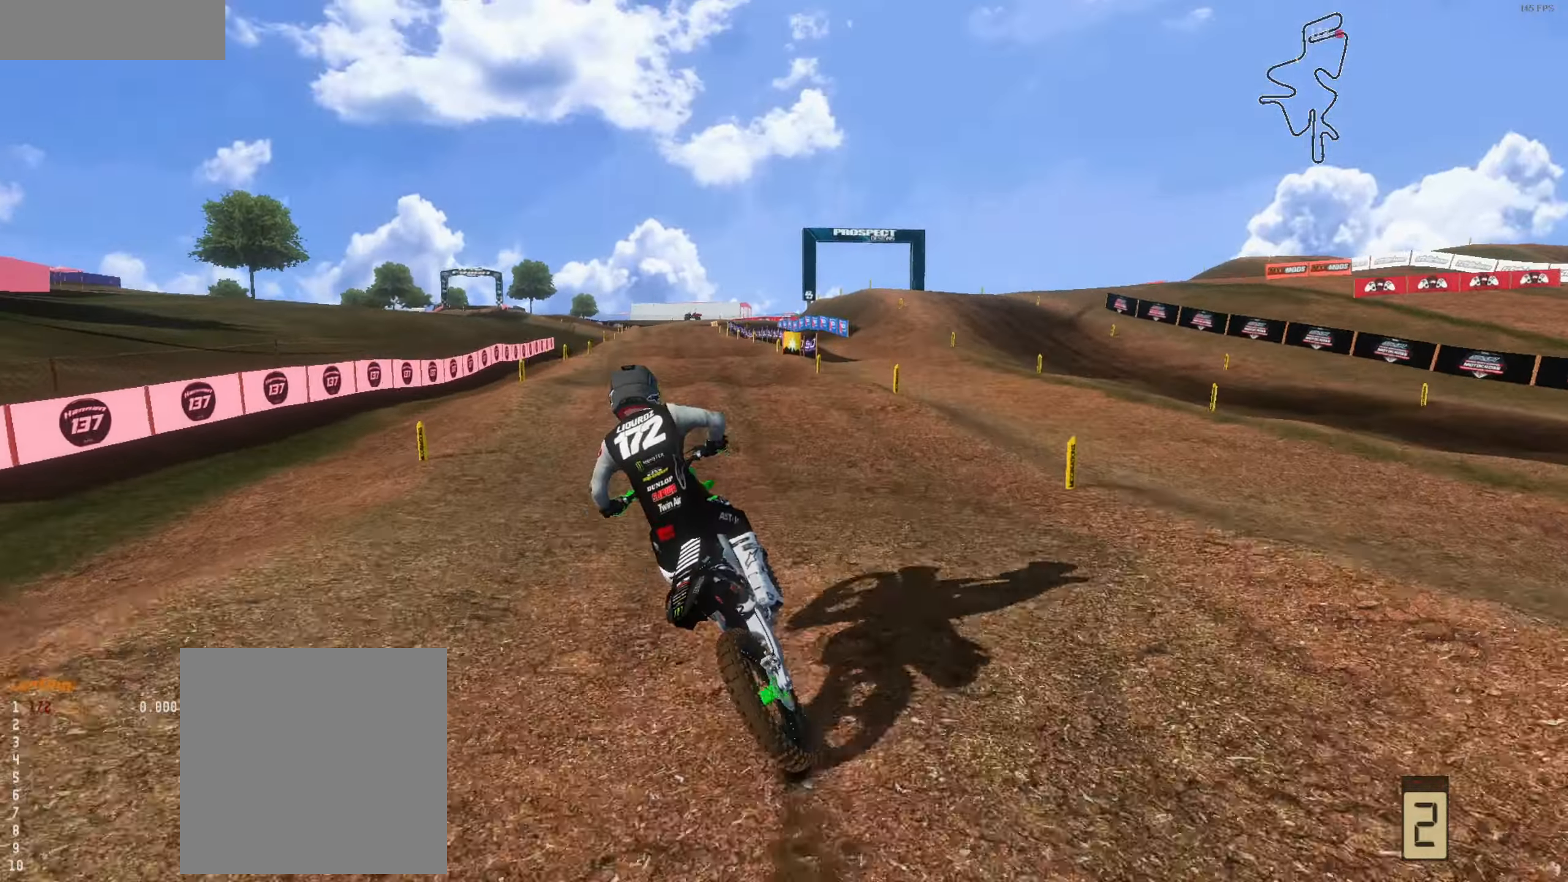
{"buttons": ["R2"], "left_stick": "up-right", "right_stick": "up-left", "events": [[34, "R1", "up"], [234, "right_stick", "up-left"]]}